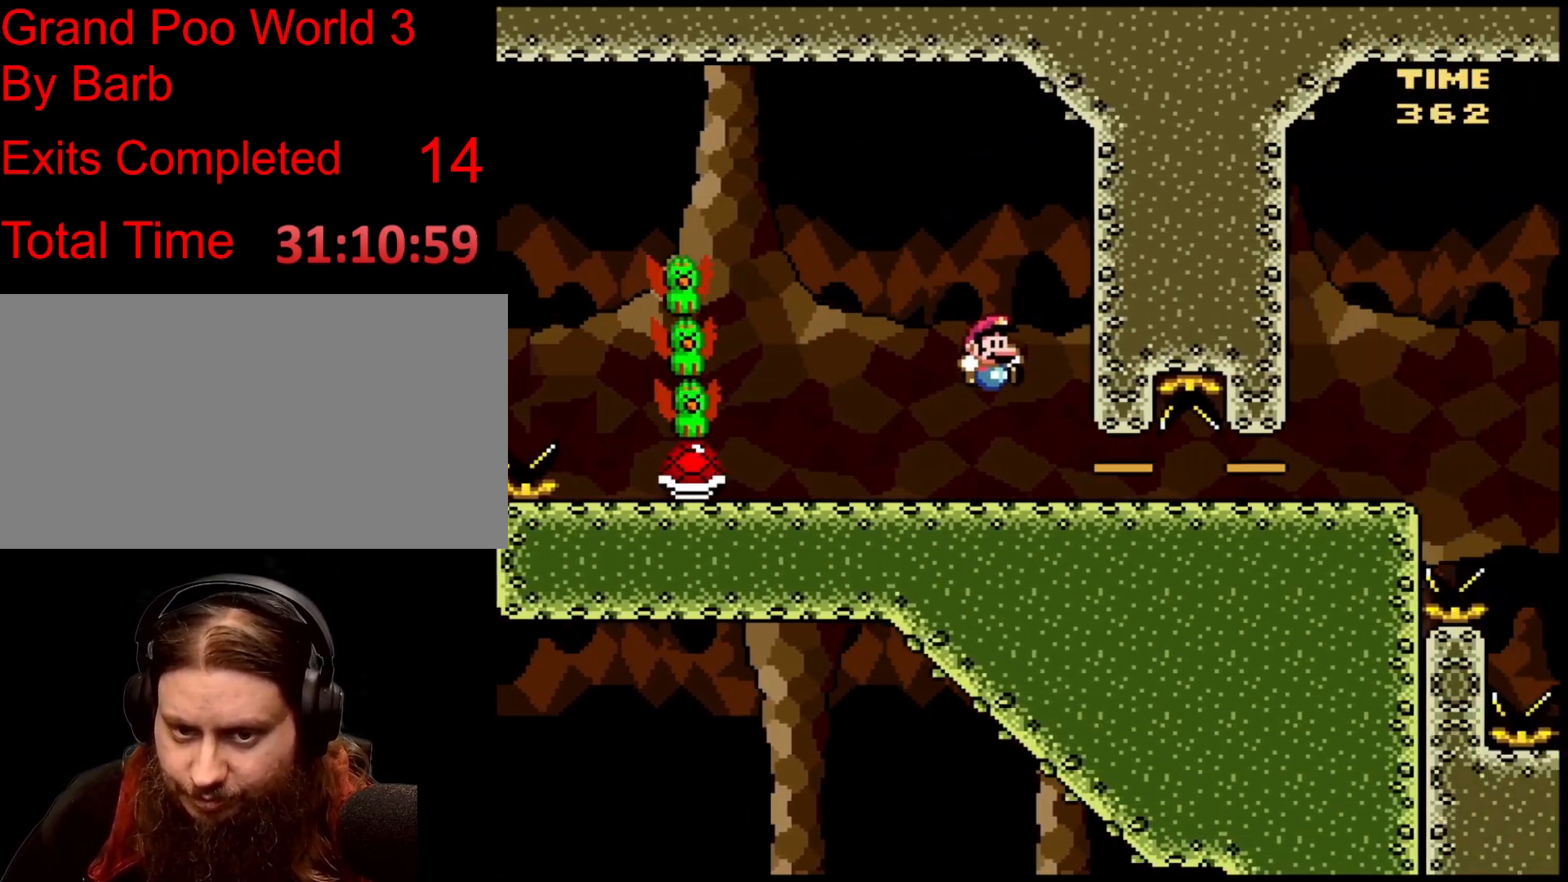
Gameplay with a controller; each line is a JSON object with the inputs held at the frame after it. "events" lists button and stick changes between this image and that frame as [ms after this image, input, new state], when the widget could be followed in between. Not read: CIRCLE CROSS DPAD_DOWN DPAD_LEFT DPAD_RIGHT DPAD_UP L3 R3 SQUARE X left_stick right_stick.
{"buttons": [], "events": []}
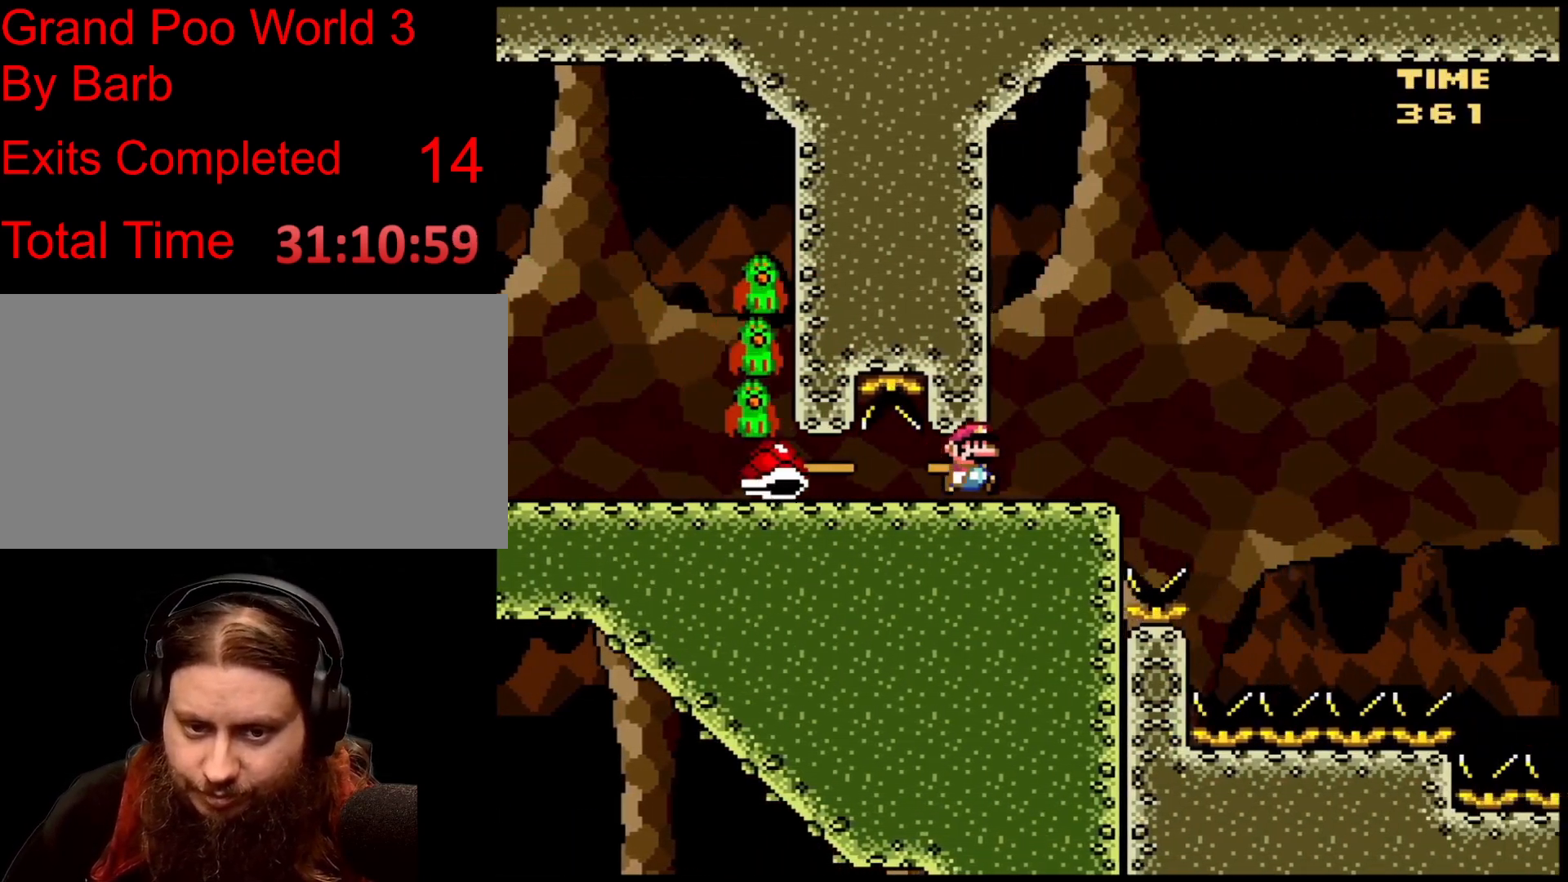
{"buttons": ["B"], "events": [[167, "B", "down"]]}
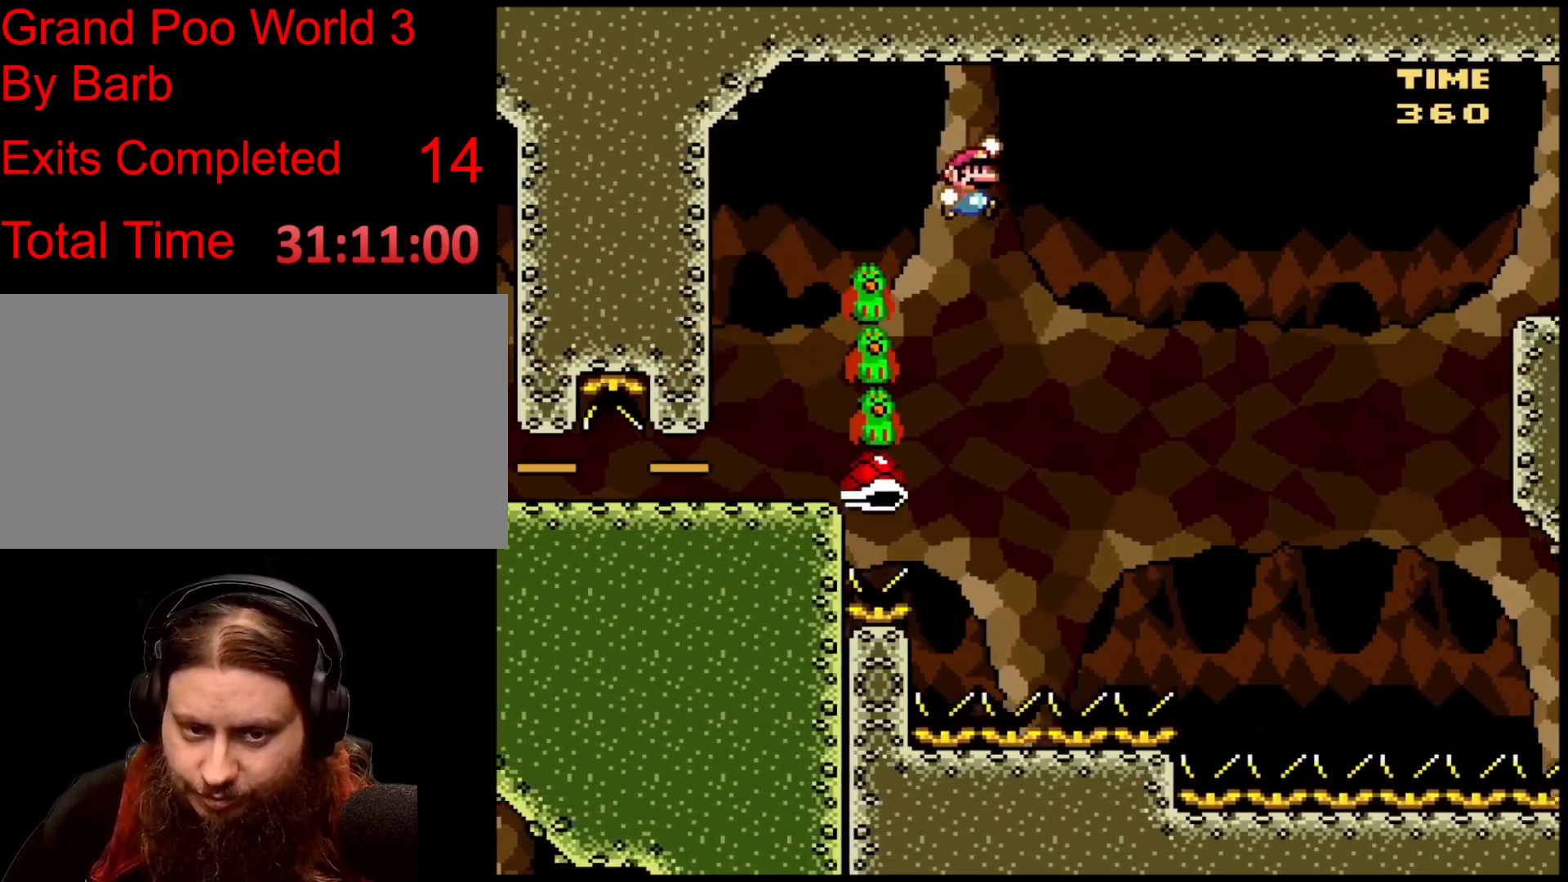
{"buttons": ["B"], "events": [[66, "B", "up"], [333, "B", "down"]]}
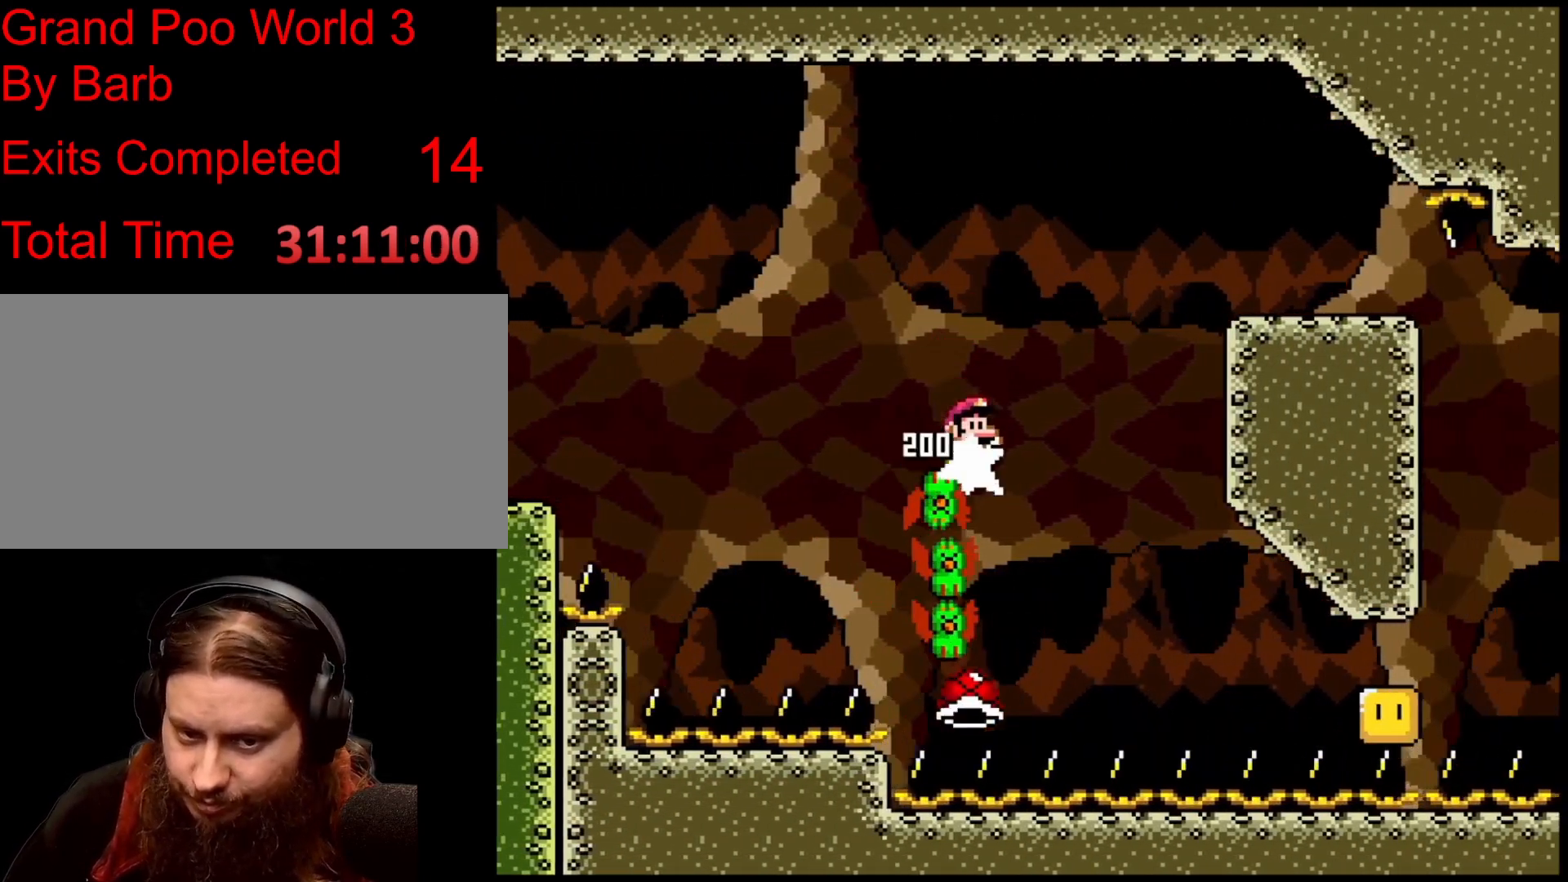
{"buttons": [], "events": [[200, "B", "up"]]}
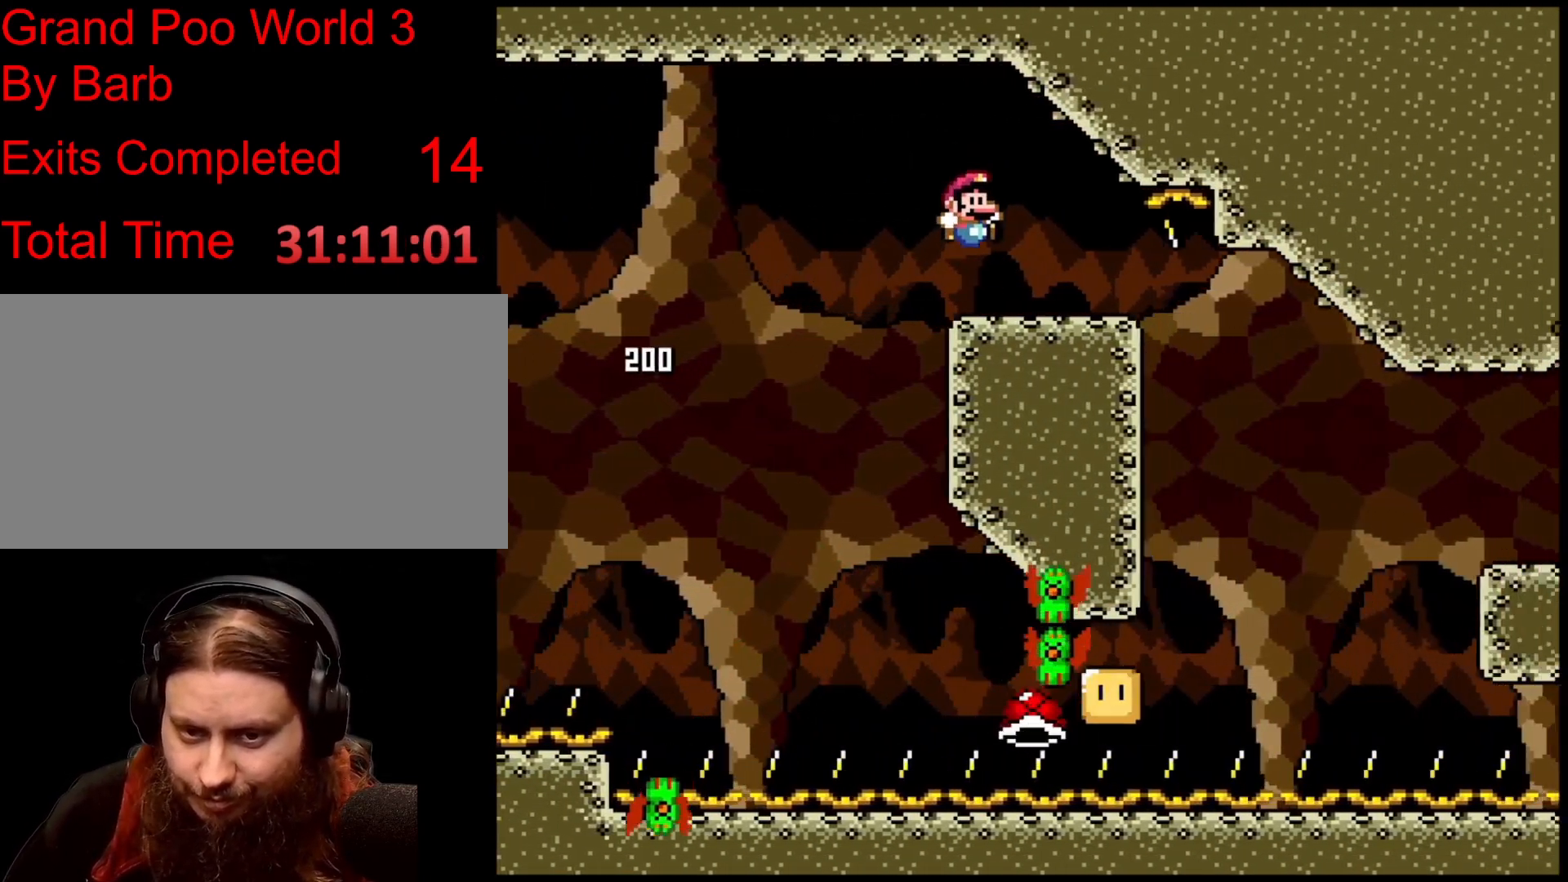
{"buttons": [], "events": []}
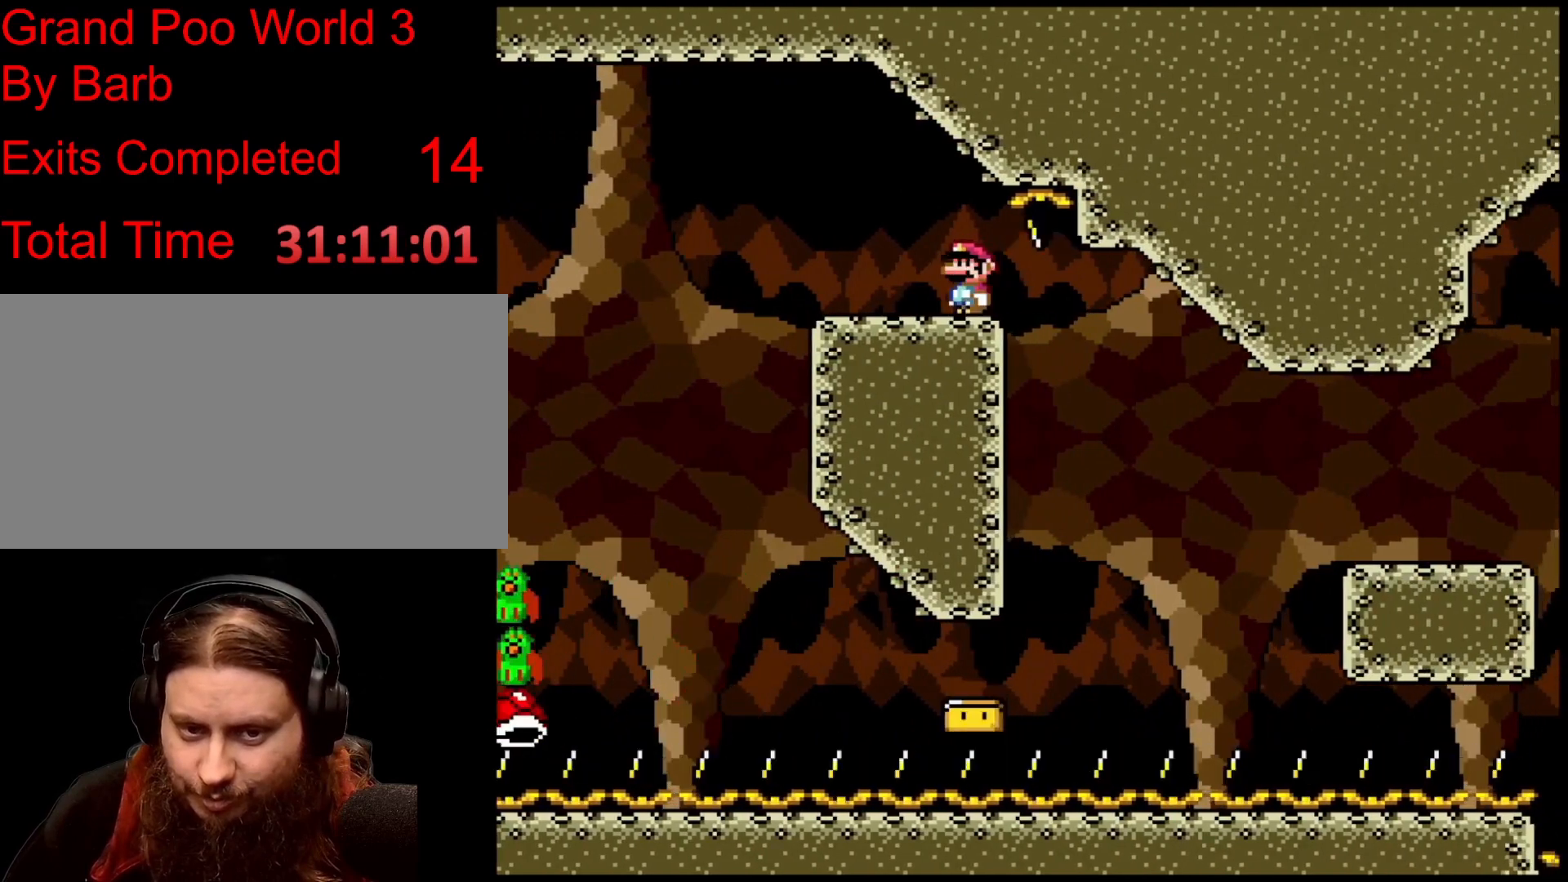
{"buttons": [], "events": []}
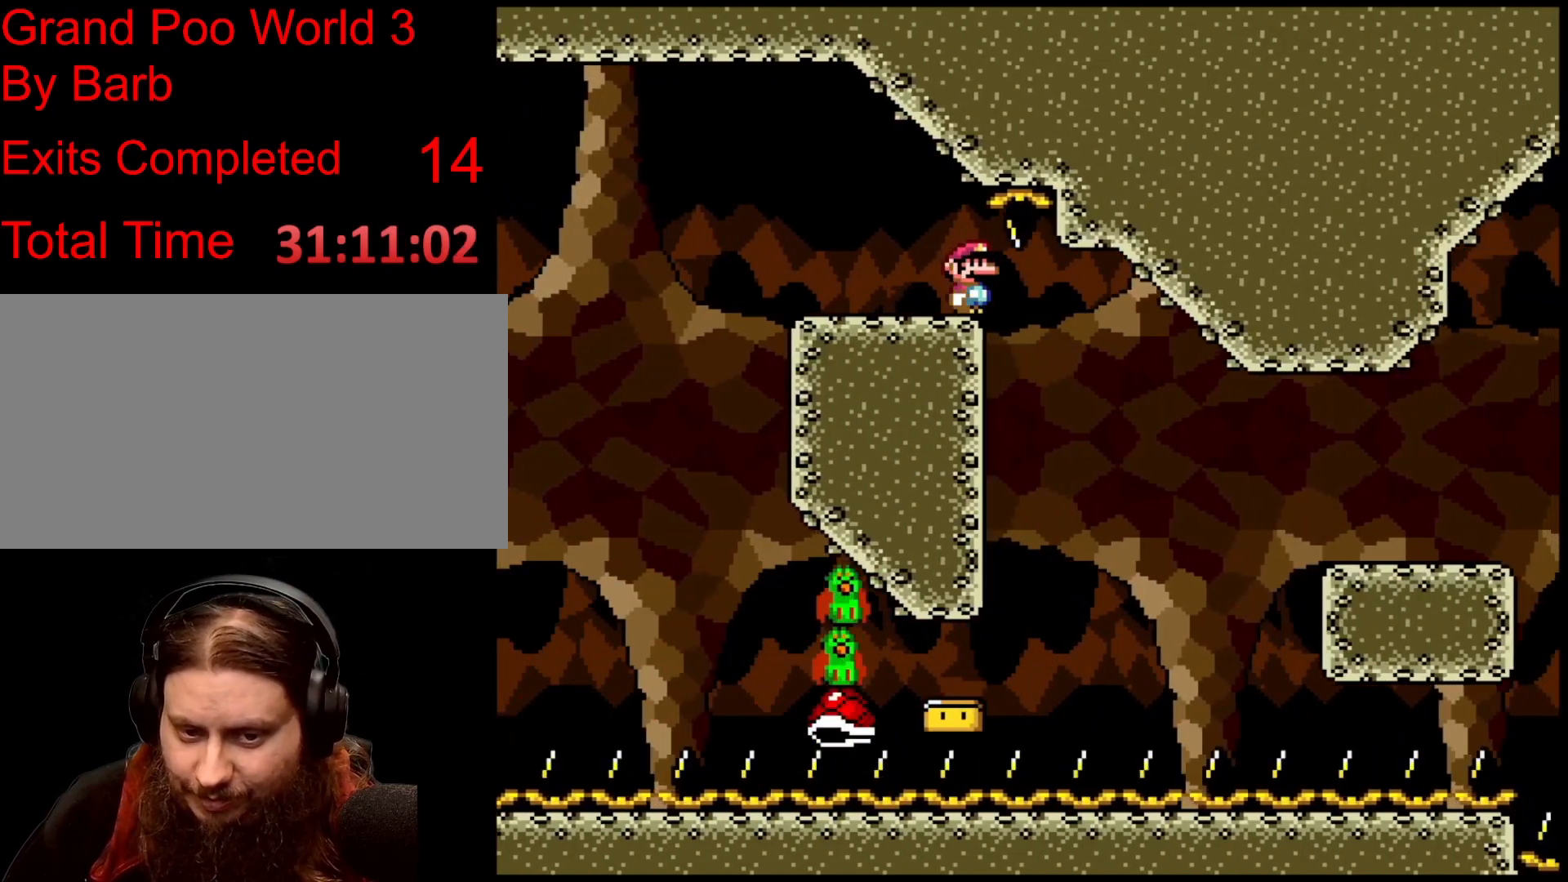
{"buttons": [], "events": []}
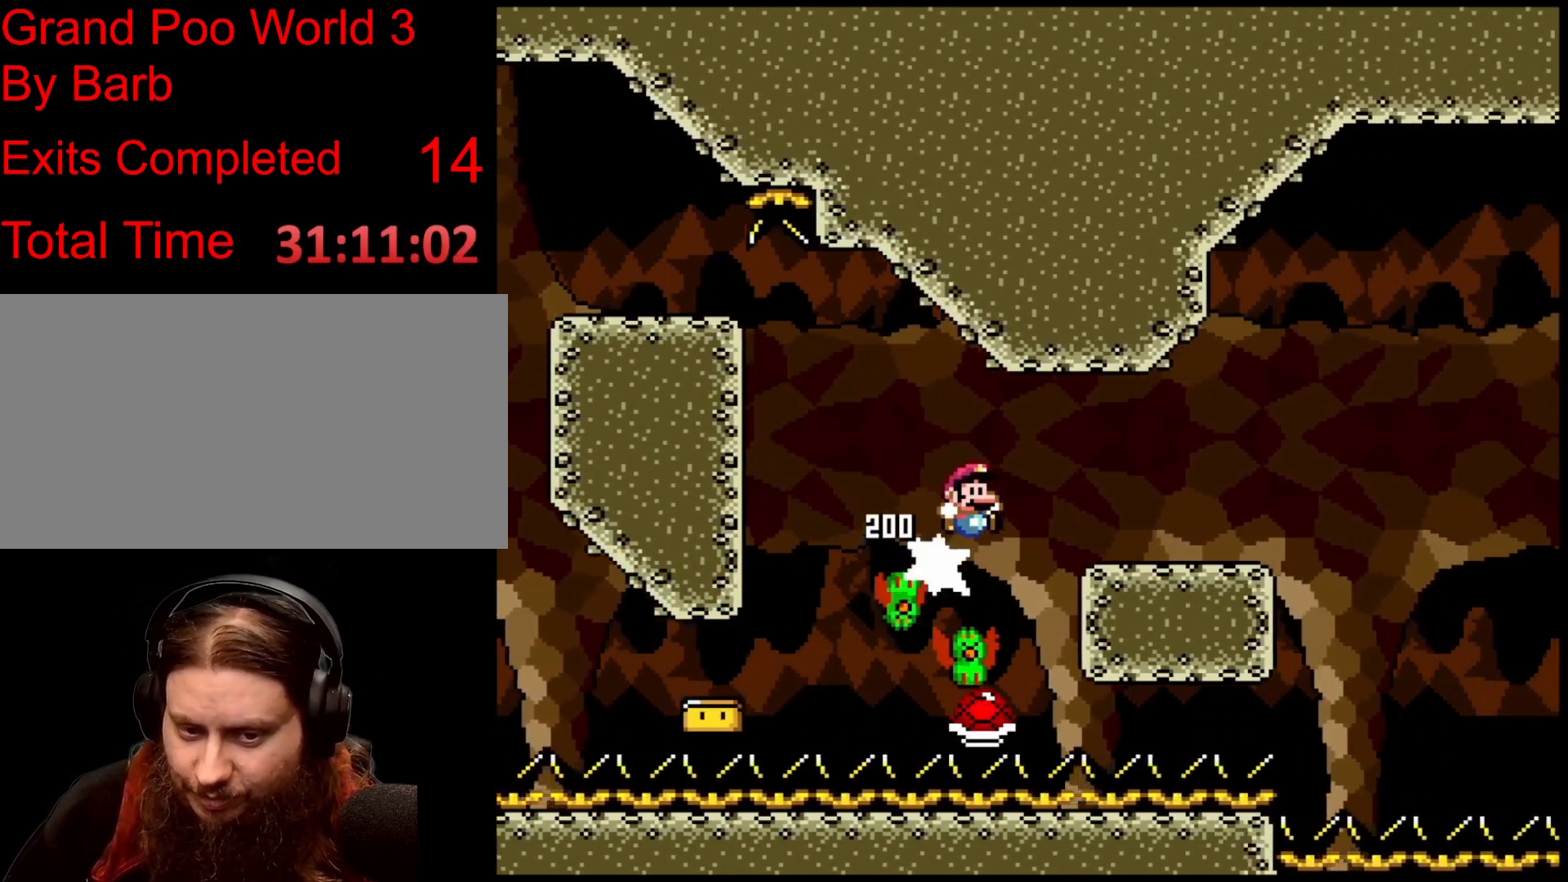
{"buttons": ["B"], "events": [[501, "B", "down"]]}
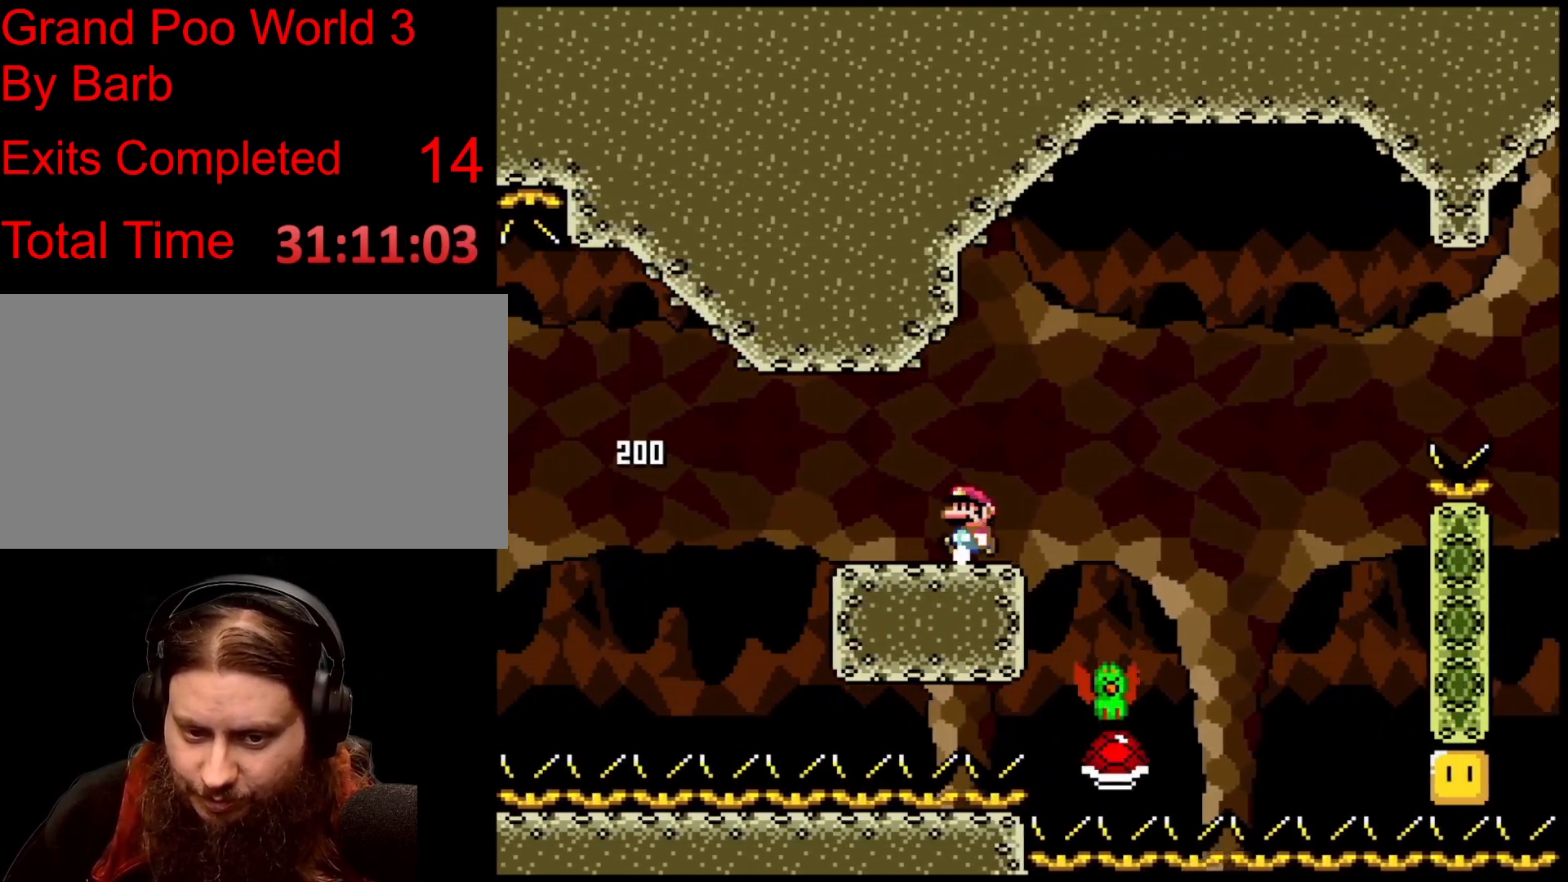
{"buttons": ["B"], "events": [[66, "B", "up"], [467, "B", "down"]]}
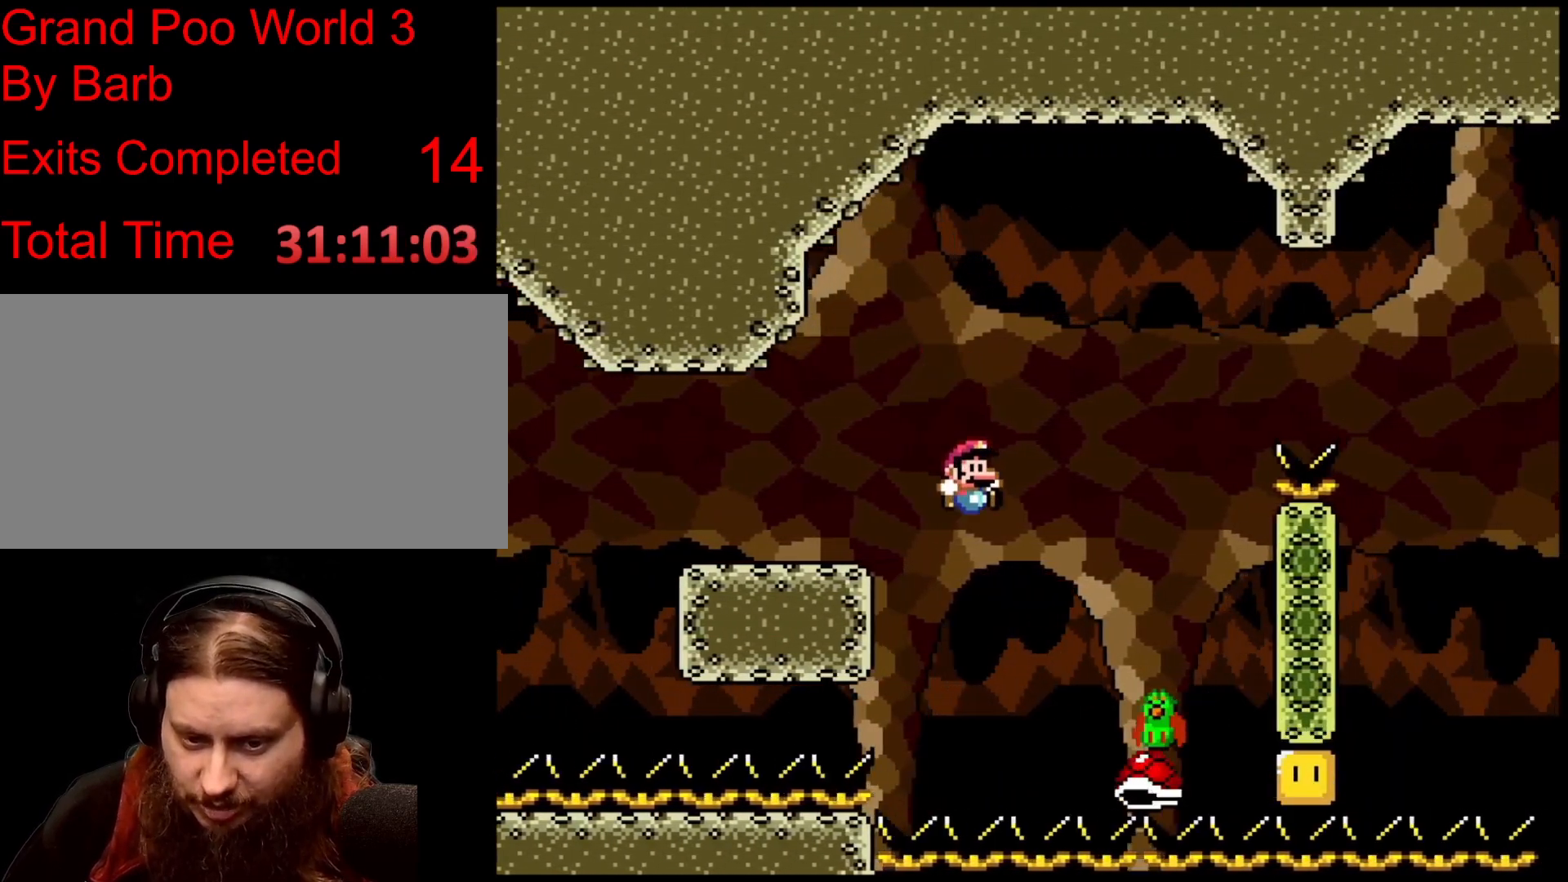
{"buttons": ["B"], "events": []}
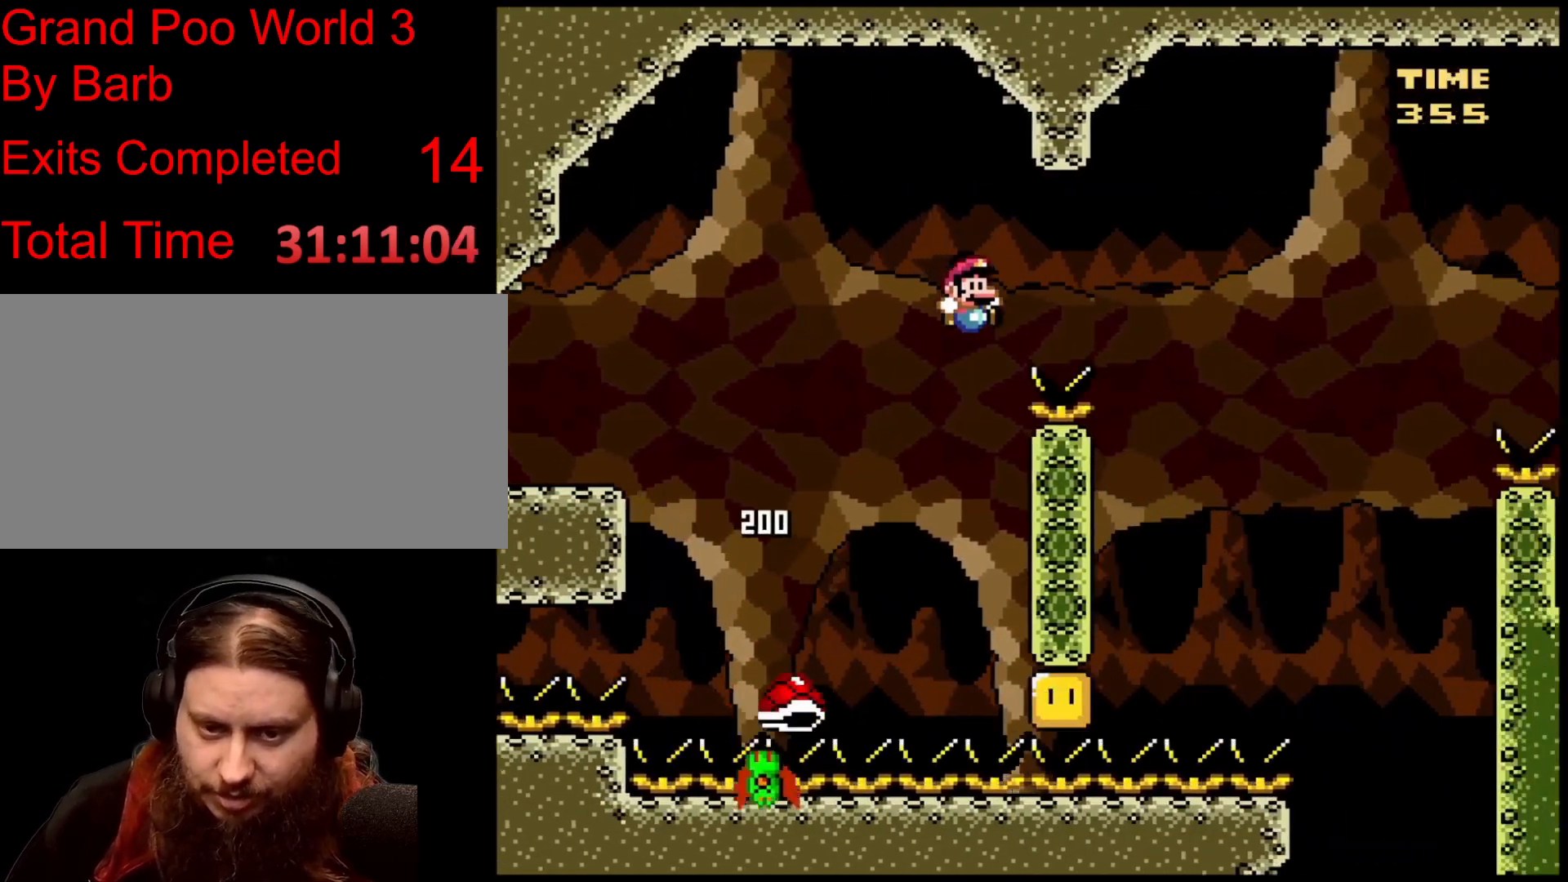
{"buttons": ["B"], "events": [[200, "B", "up"], [500, "B", "down"]]}
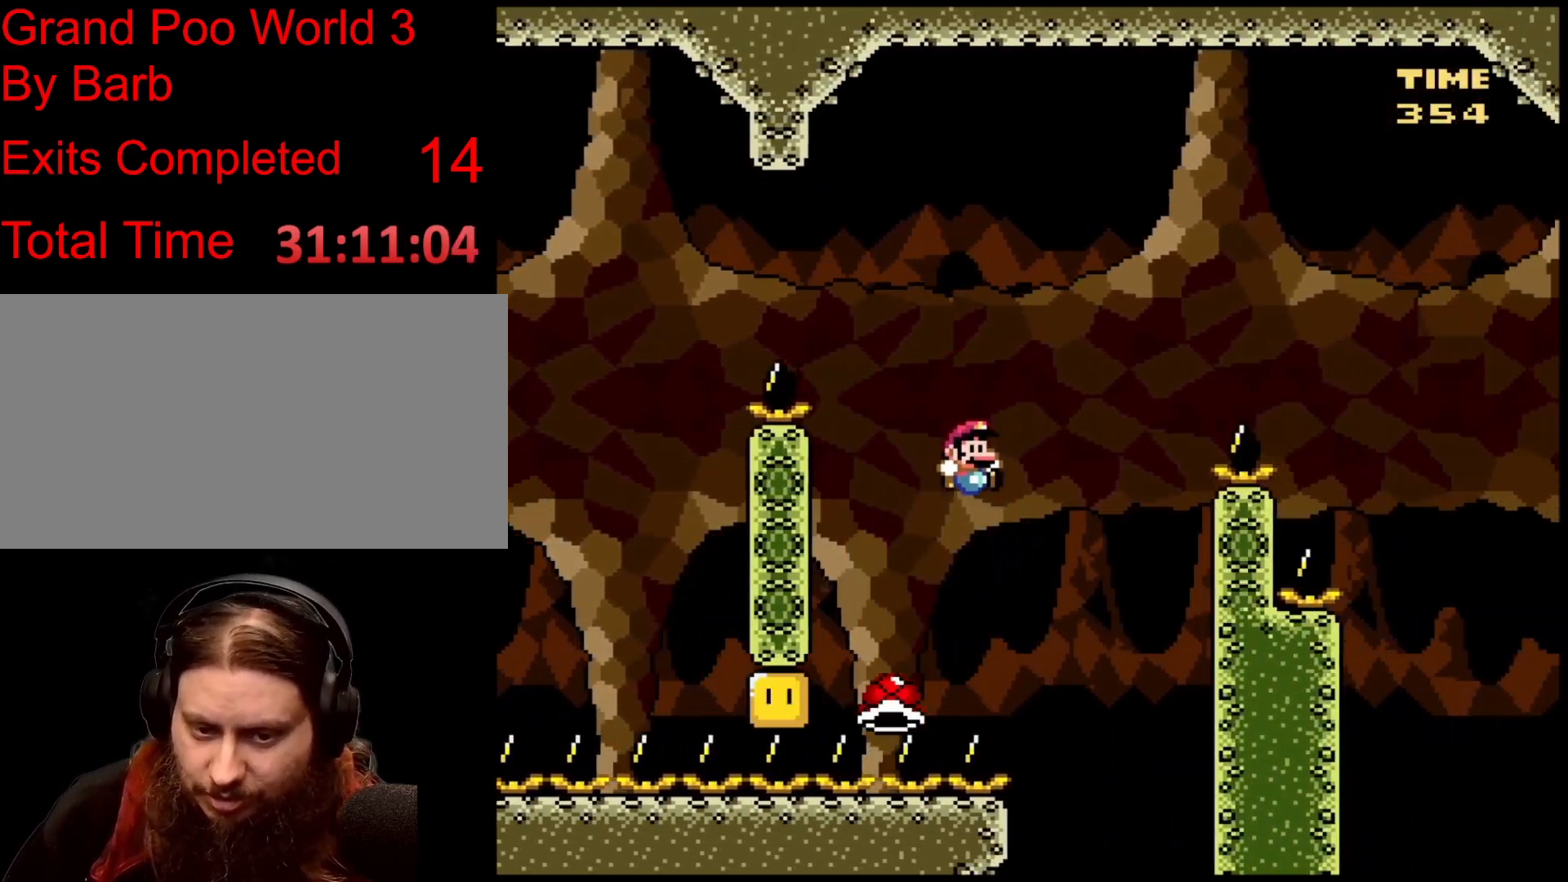
{"buttons": ["B"], "events": []}
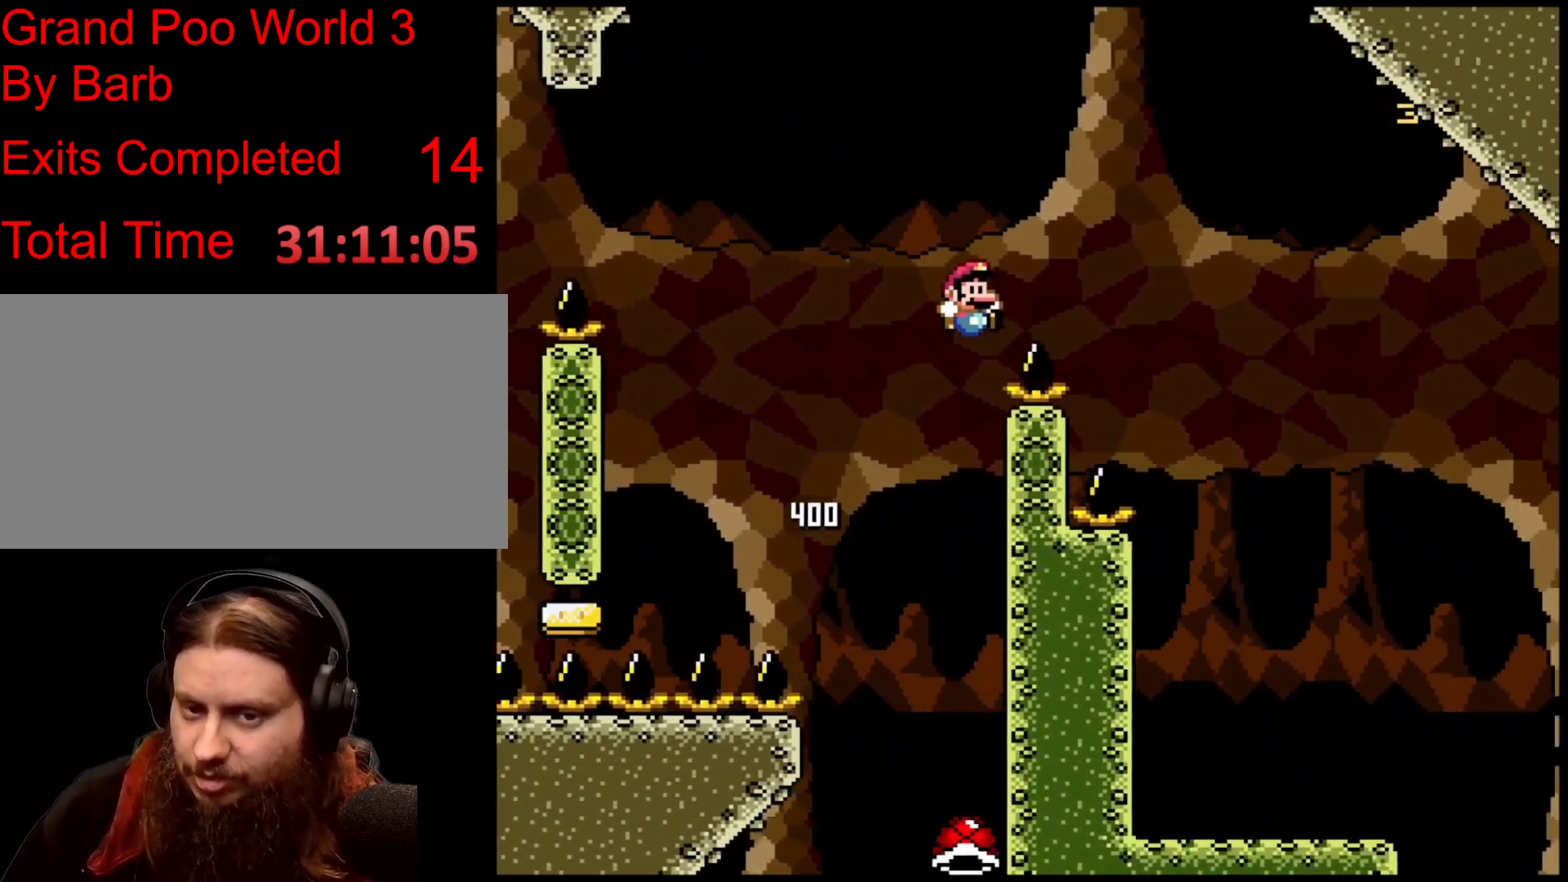
{"buttons": [], "events": [[200, "B", "up"]]}
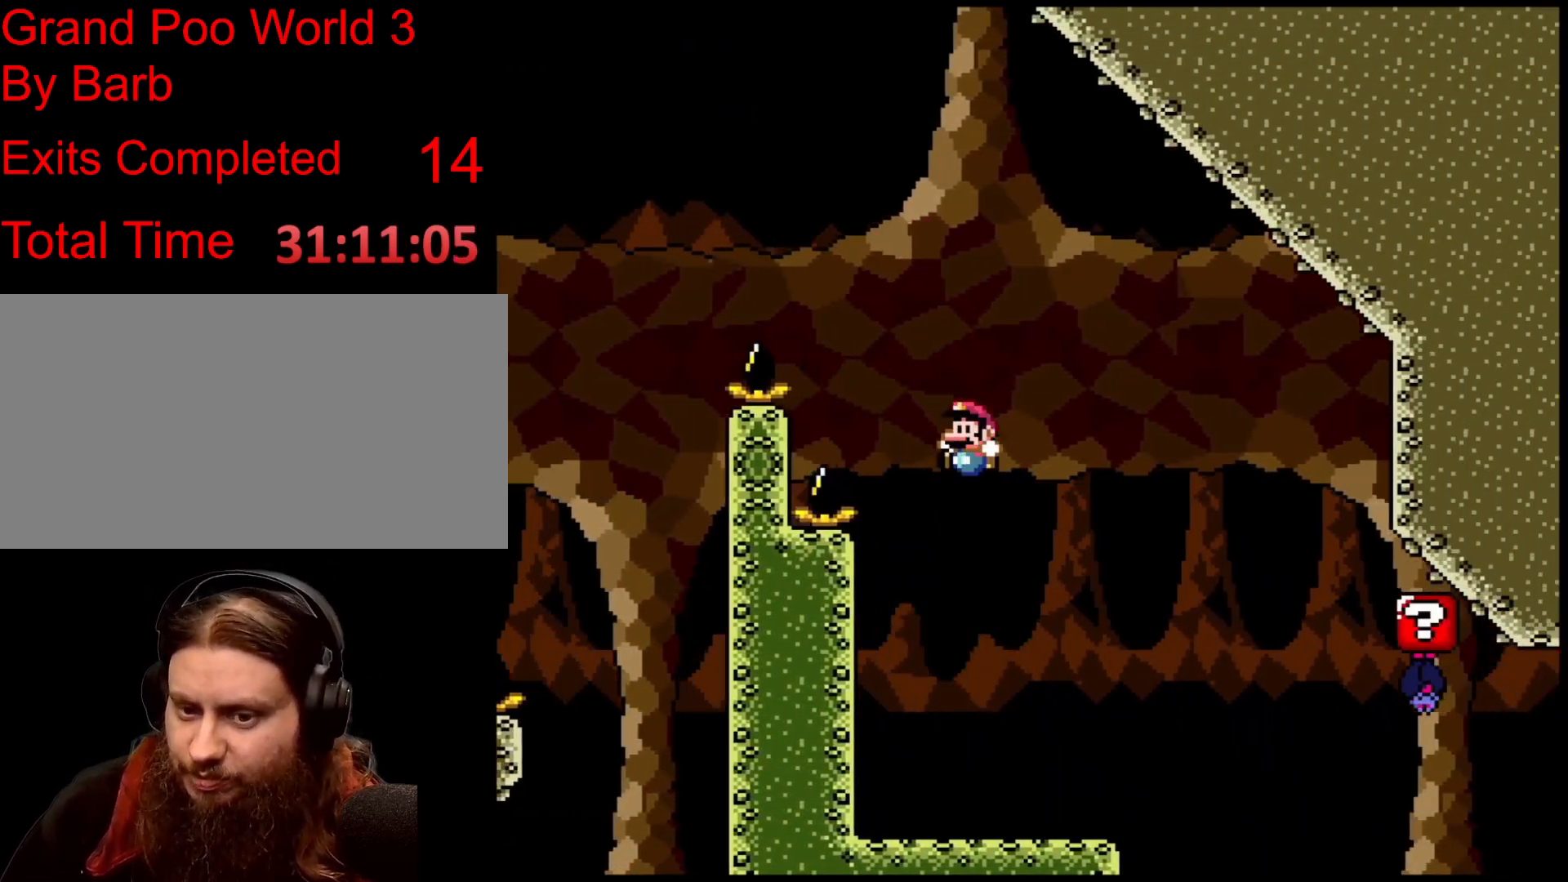
{"buttons": [], "events": []}
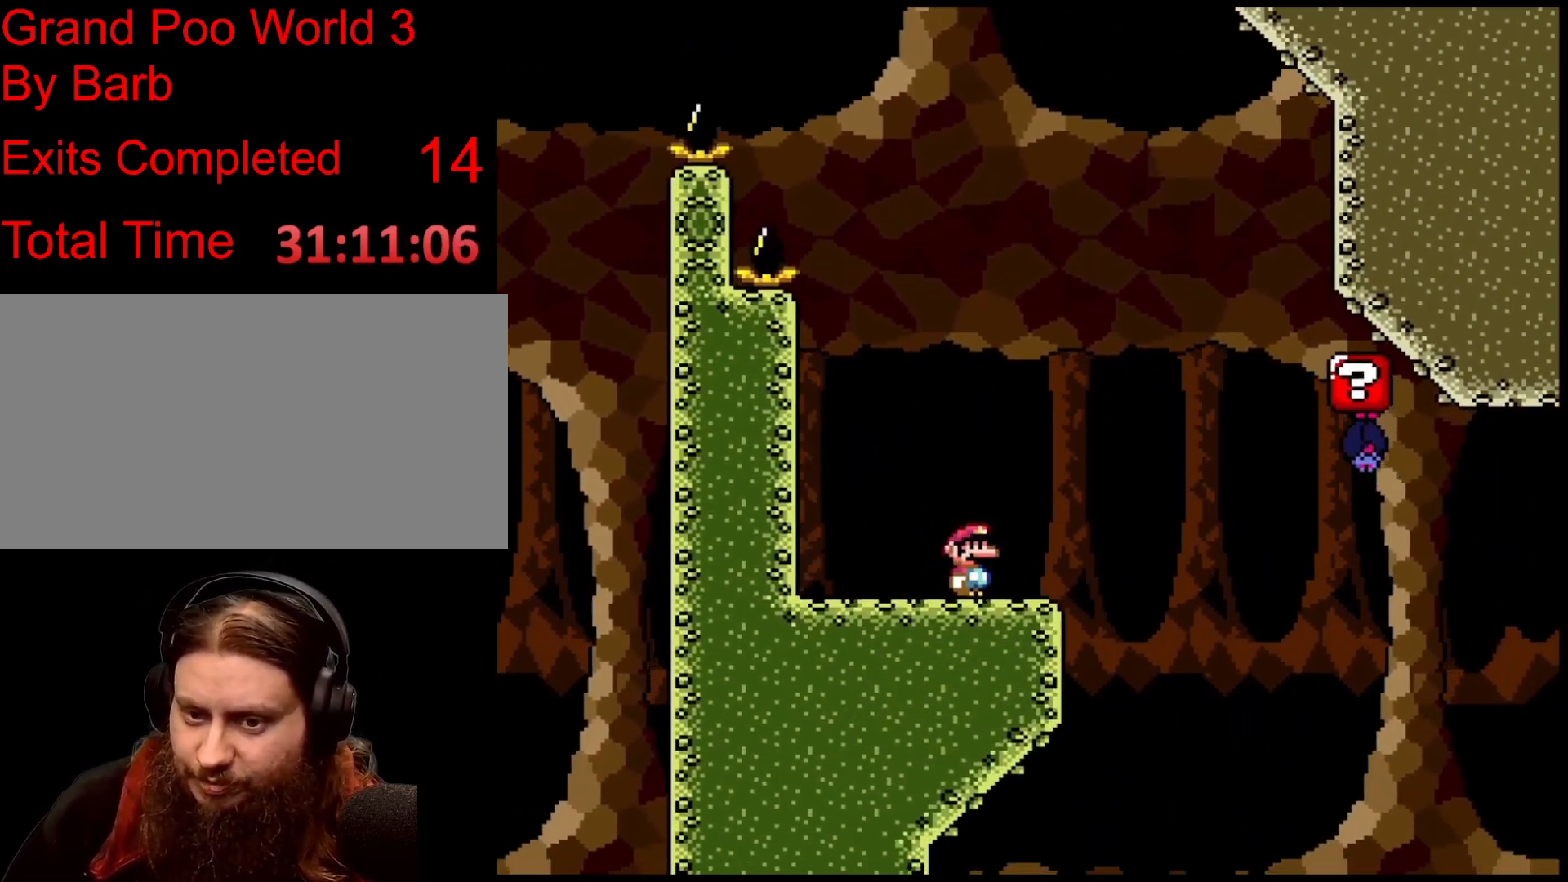
{"buttons": ["B"], "events": [[33, "B", "down"]]}
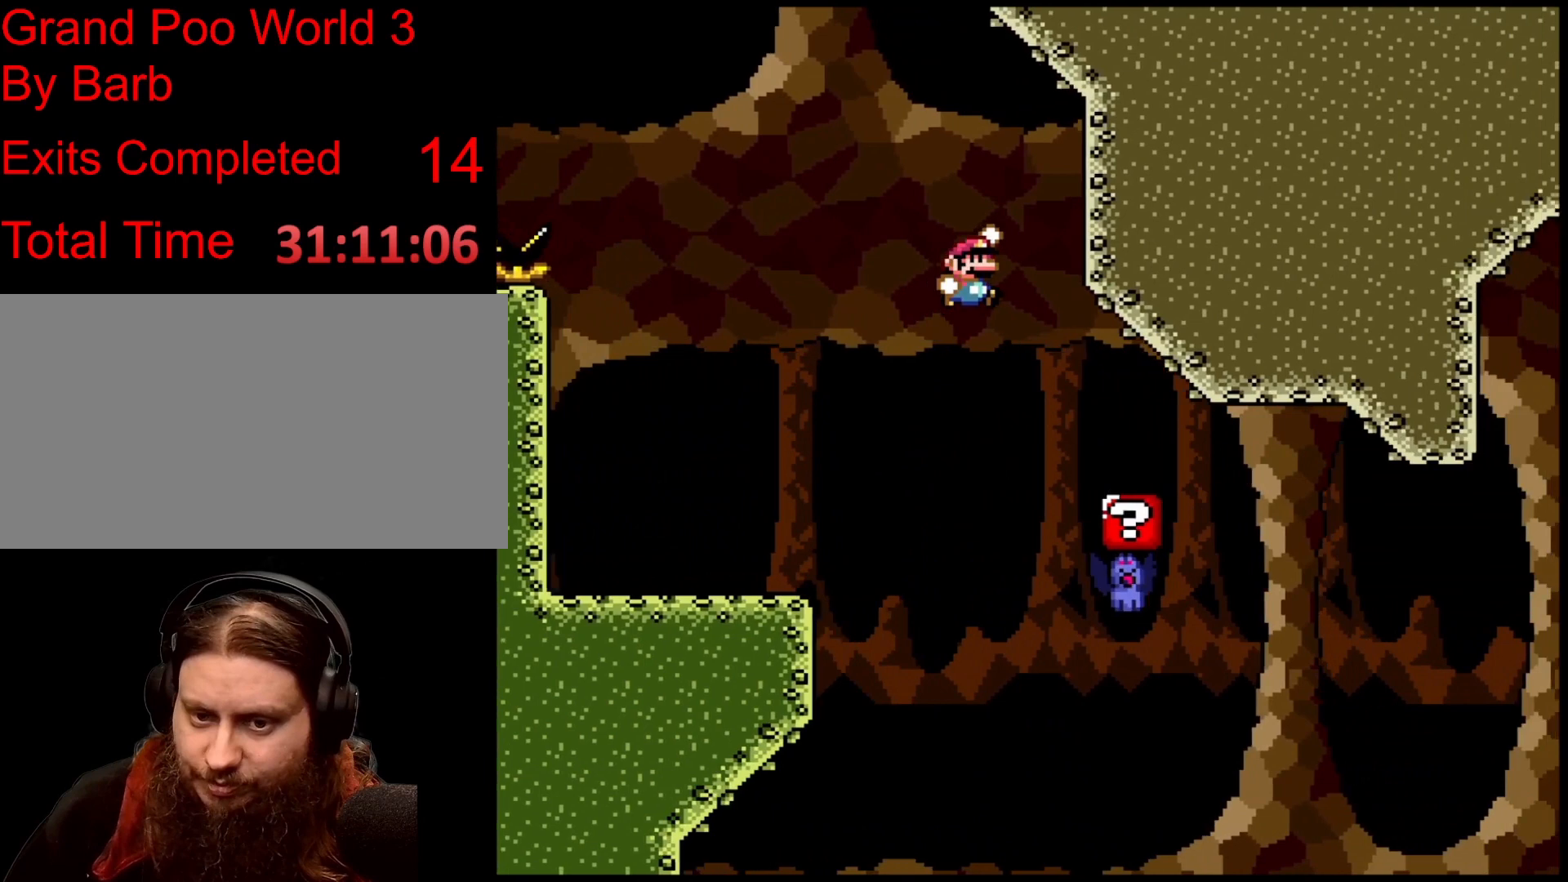
{"buttons": ["B"], "events": []}
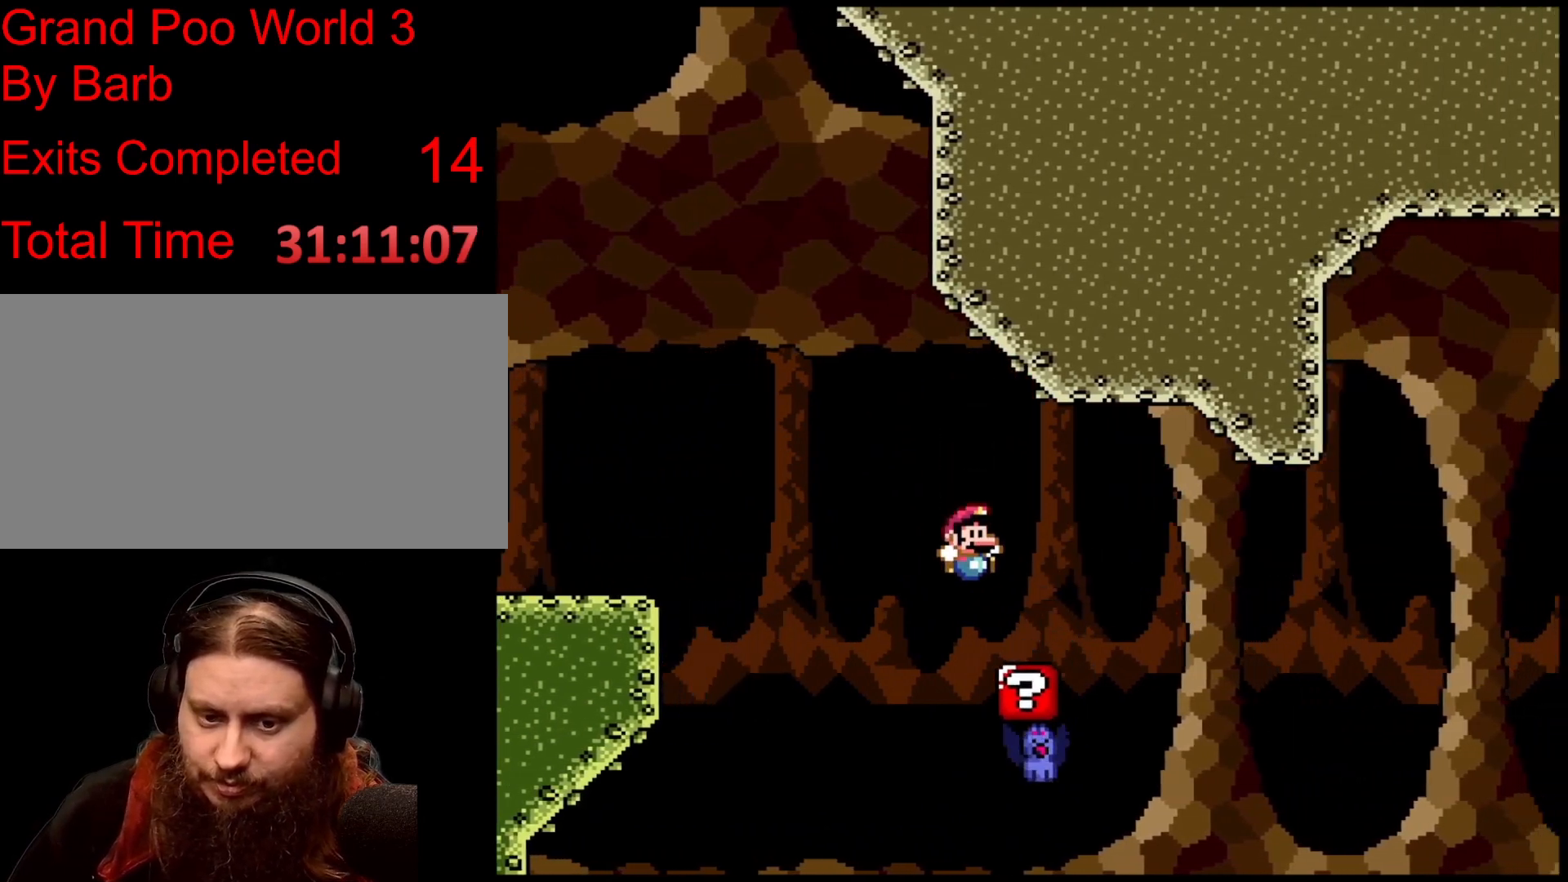
{"buttons": [], "events": [[66, "B", "up"]]}
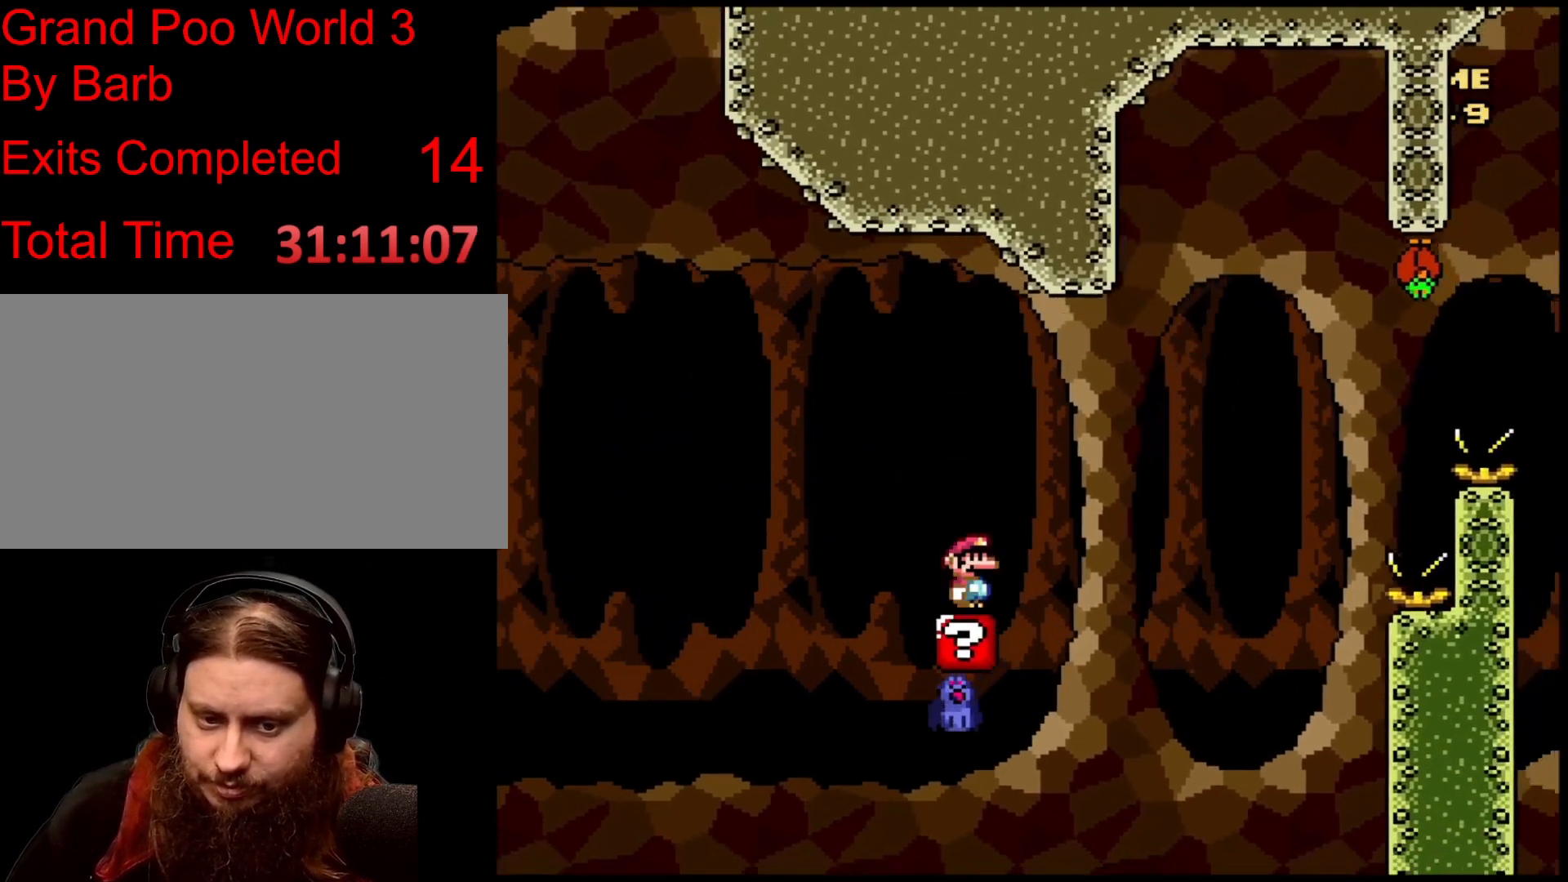
{"buttons": [], "events": []}
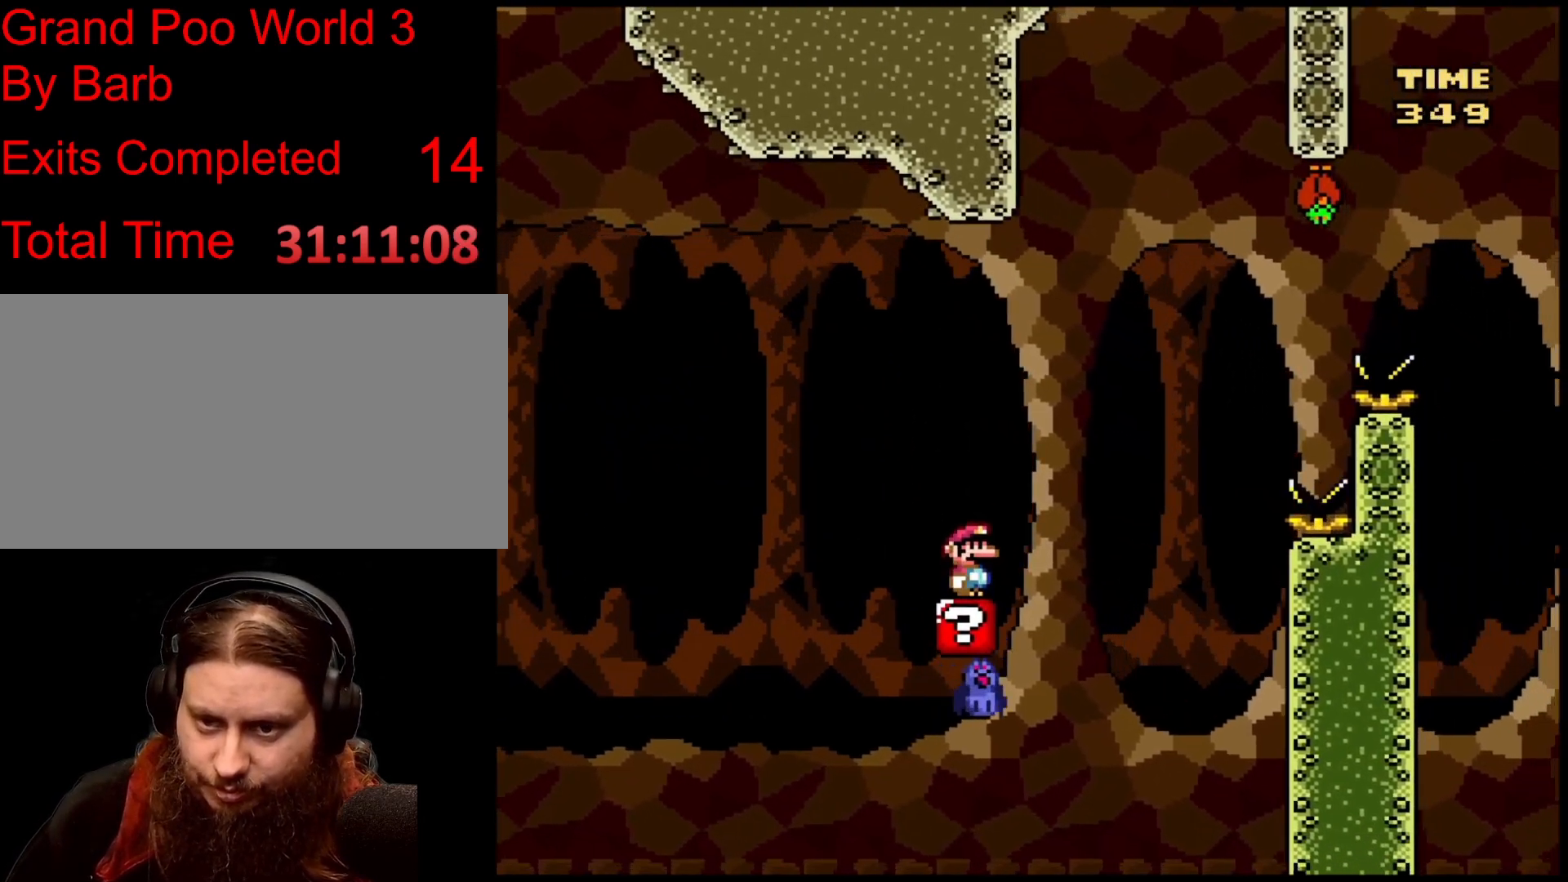
{"buttons": ["B"], "events": [[433, "B", "down"]]}
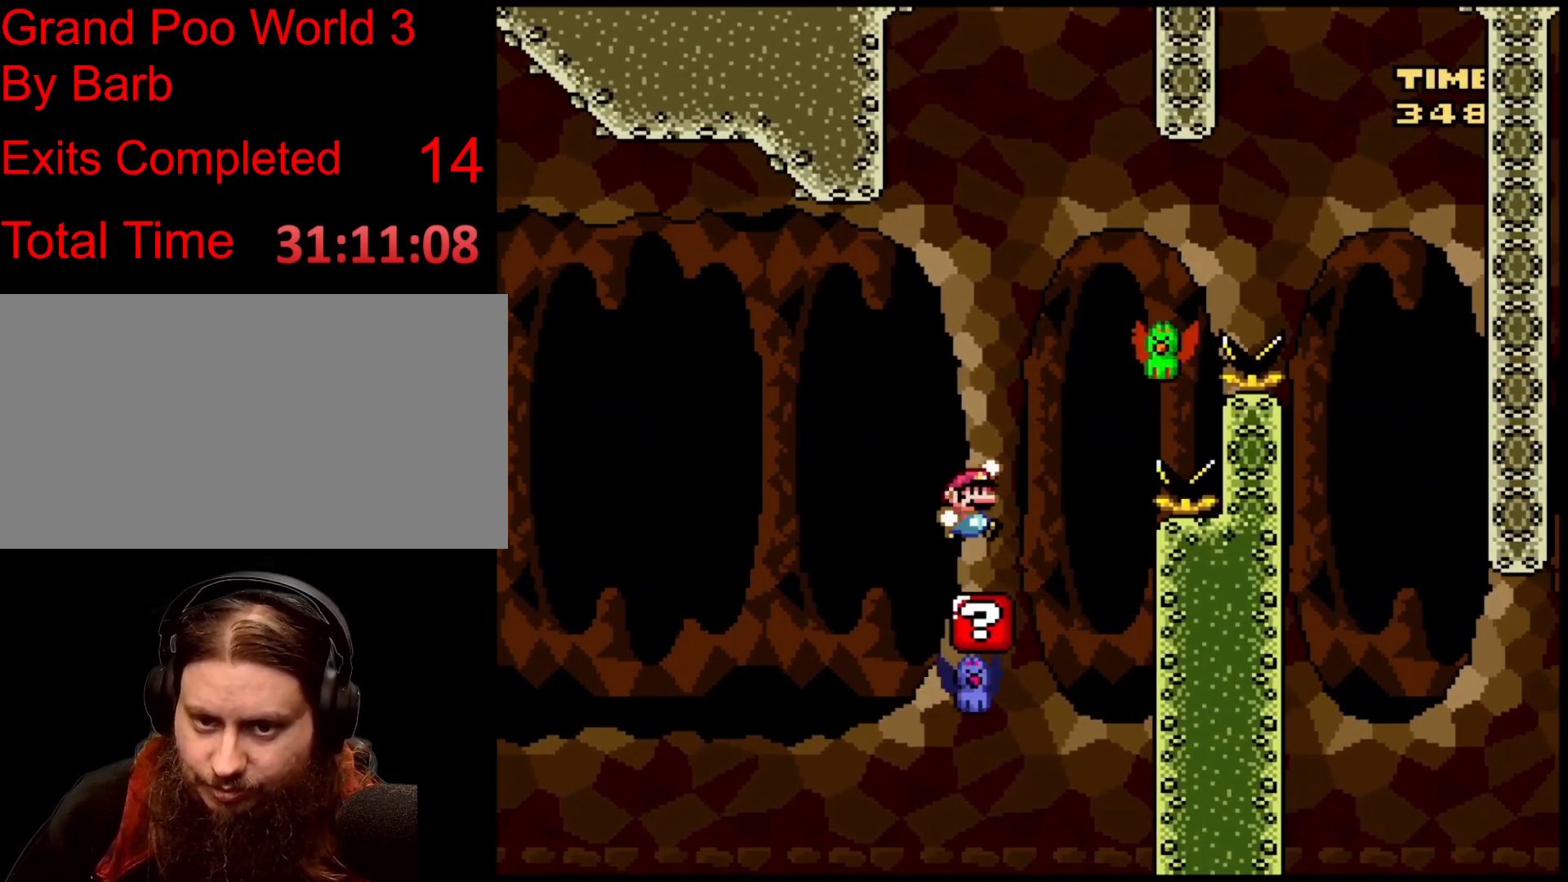
{"buttons": ["B"], "events": [[234, "B", "up"], [467, "B", "down"]]}
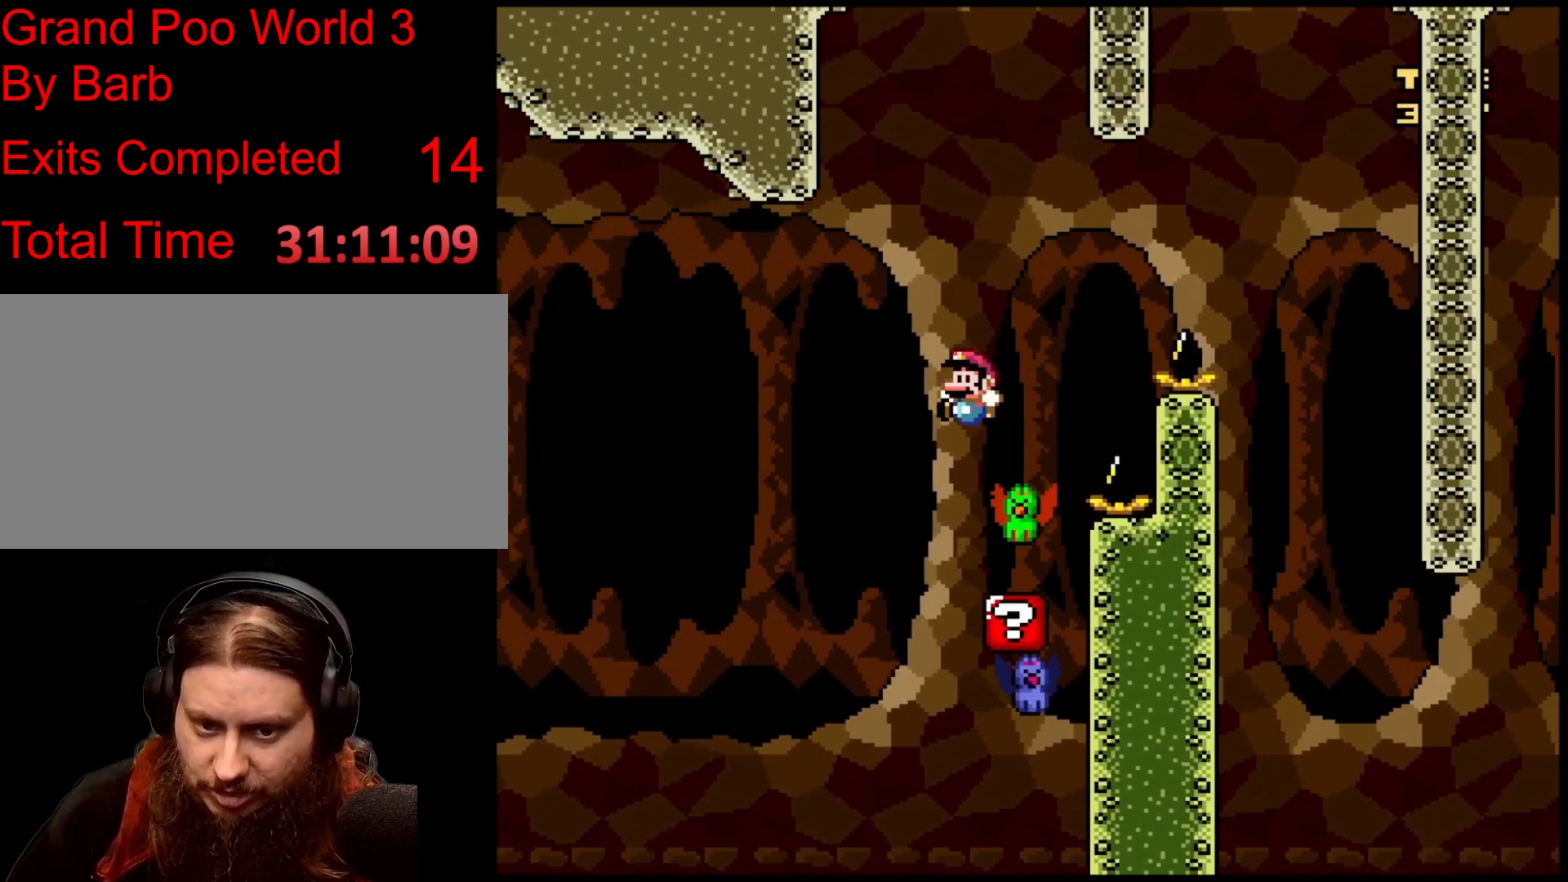
{"buttons": ["B"], "events": []}
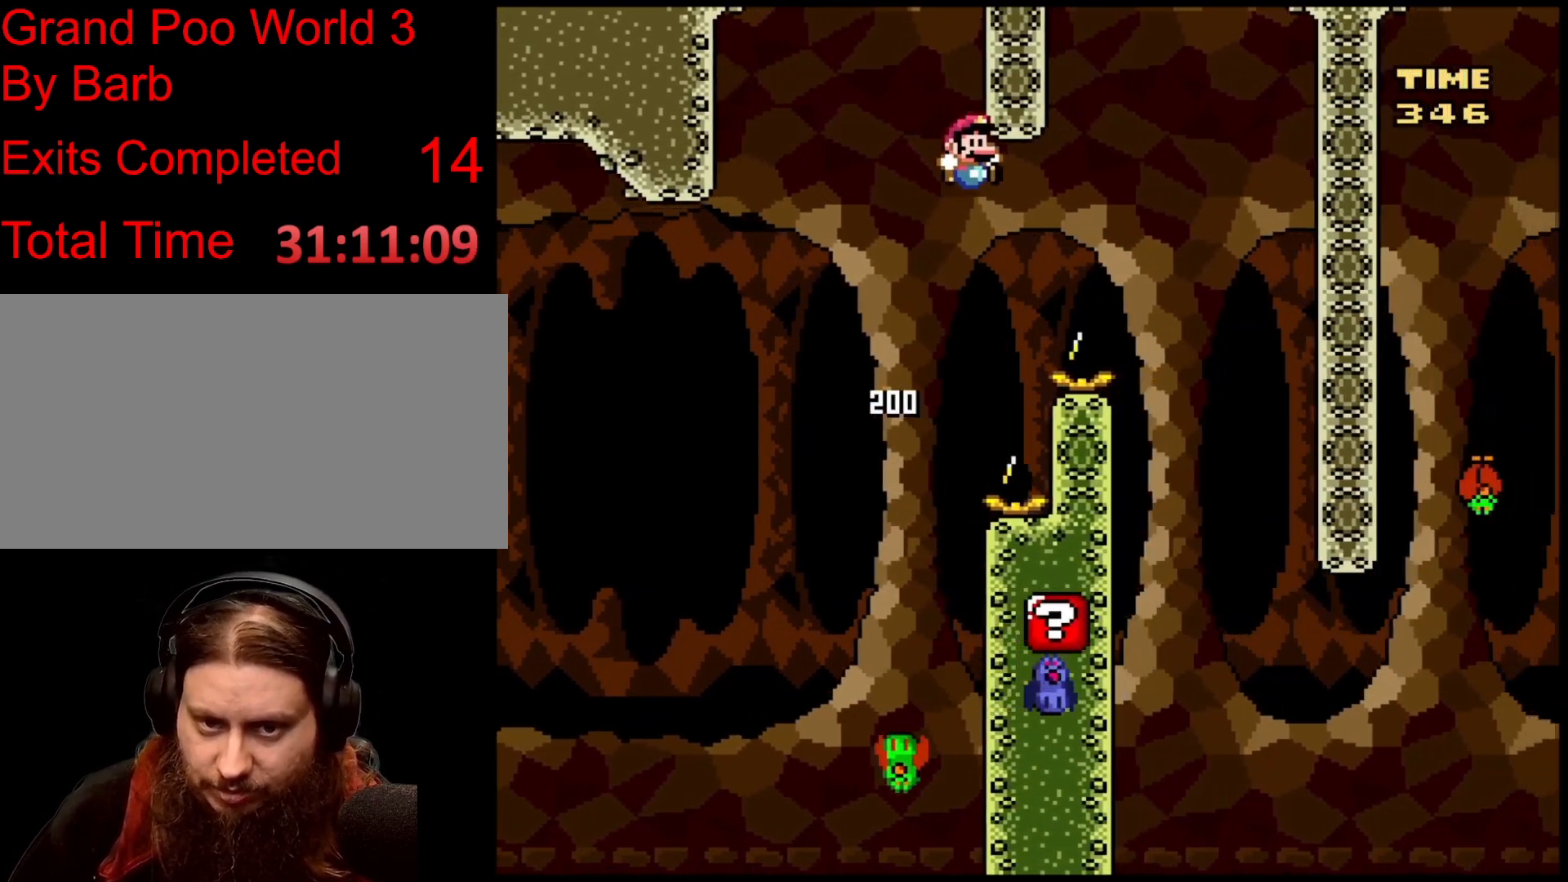
{"buttons": [], "events": [[434, "B", "up"]]}
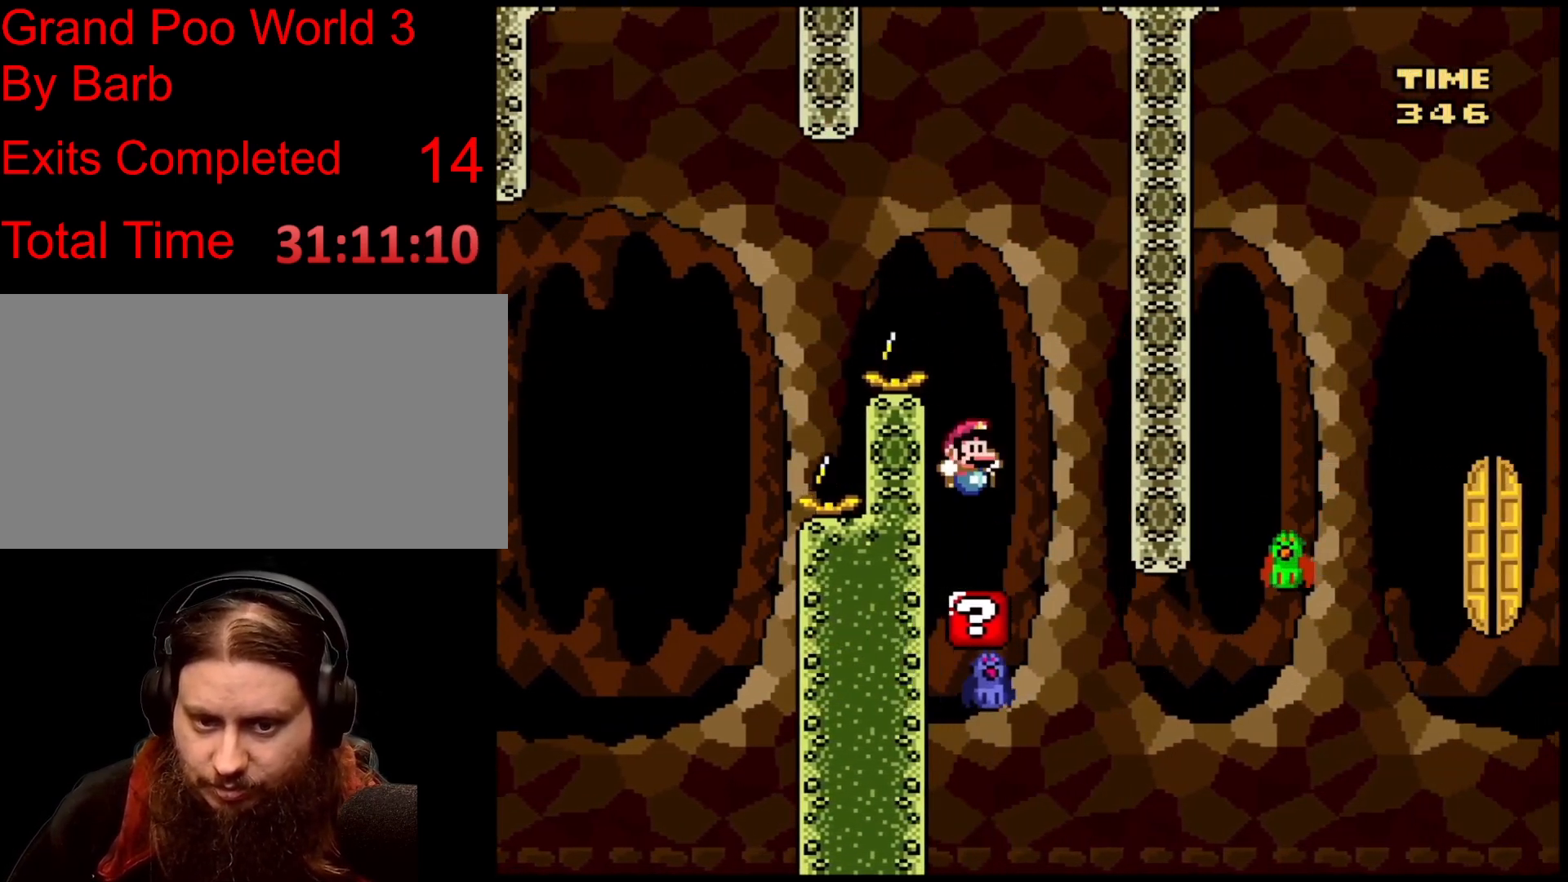
{"buttons": [], "events": [[300, "B", "down"], [467, "B", "up"]]}
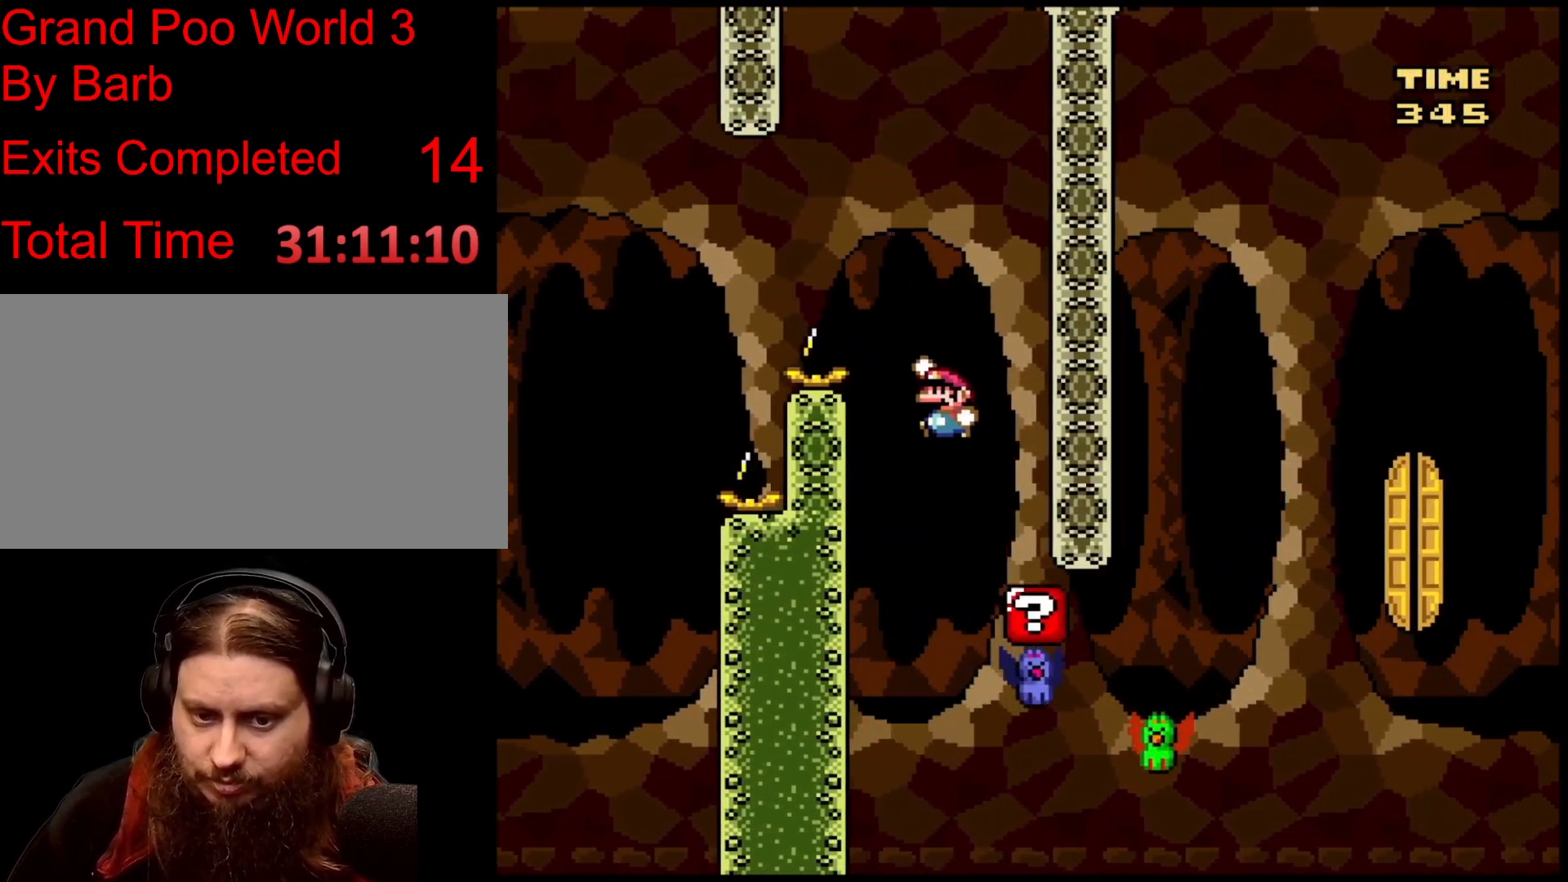
{"buttons": ["B"], "events": [[501, "B", "down"]]}
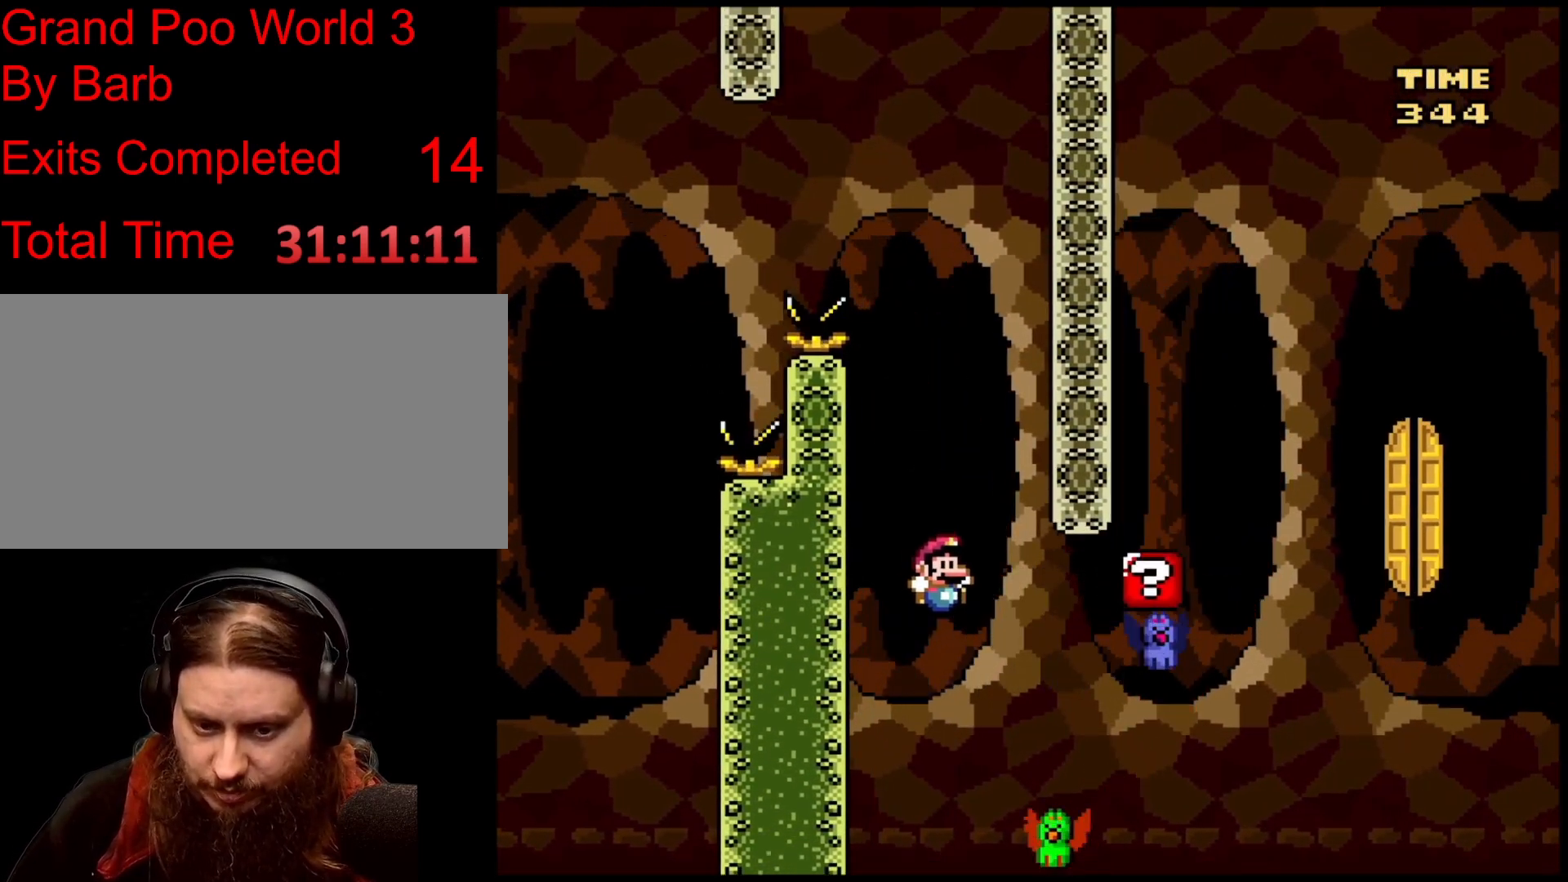
{"buttons": ["B"], "events": []}
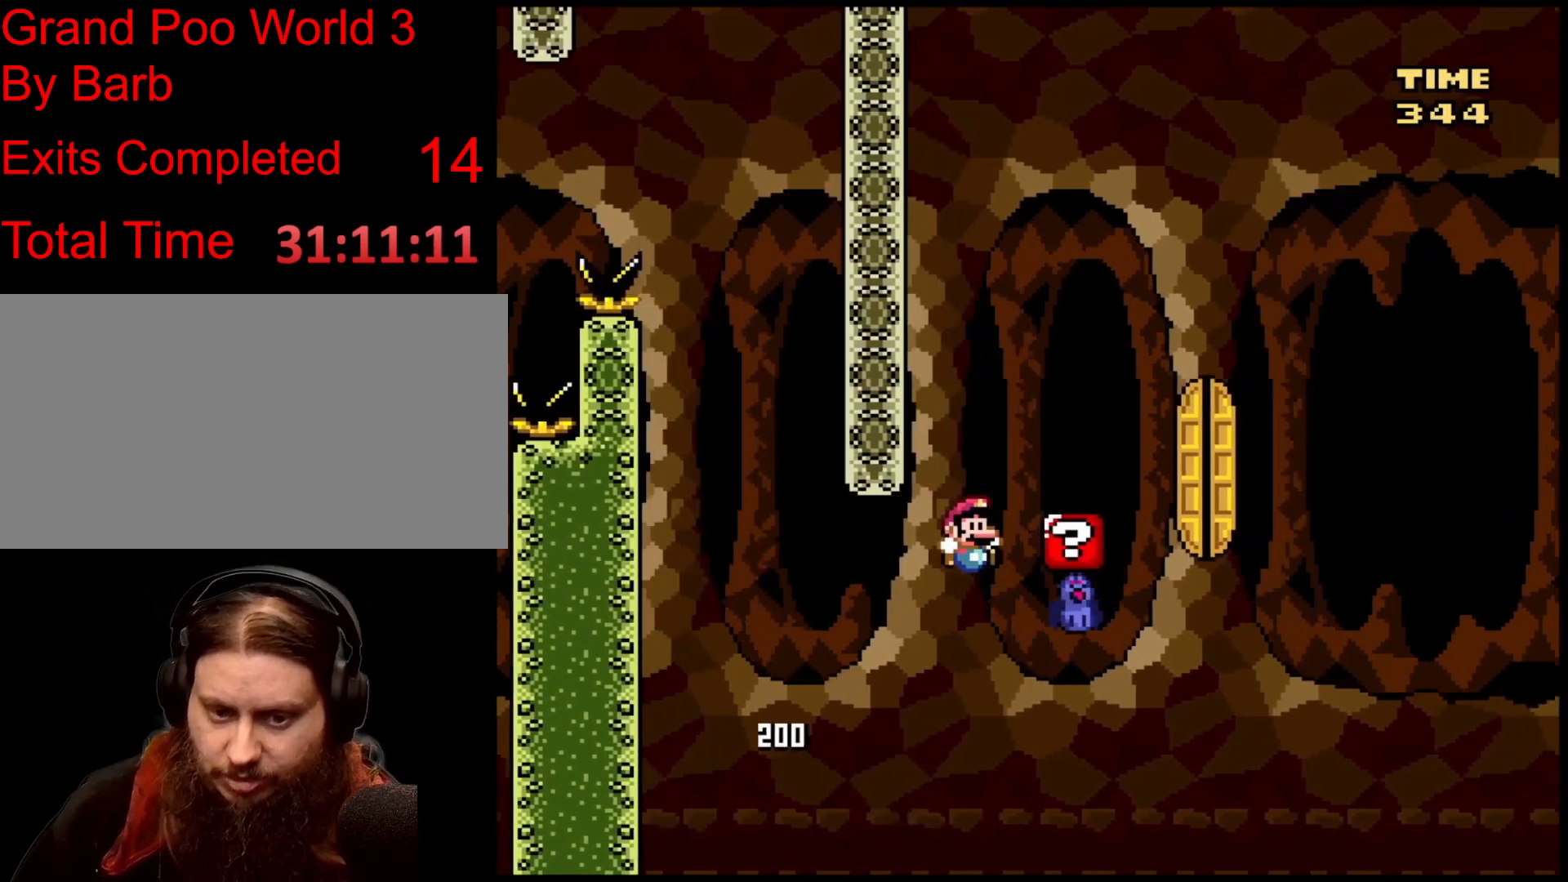
{"buttons": [], "events": [[300, "B", "up"]]}
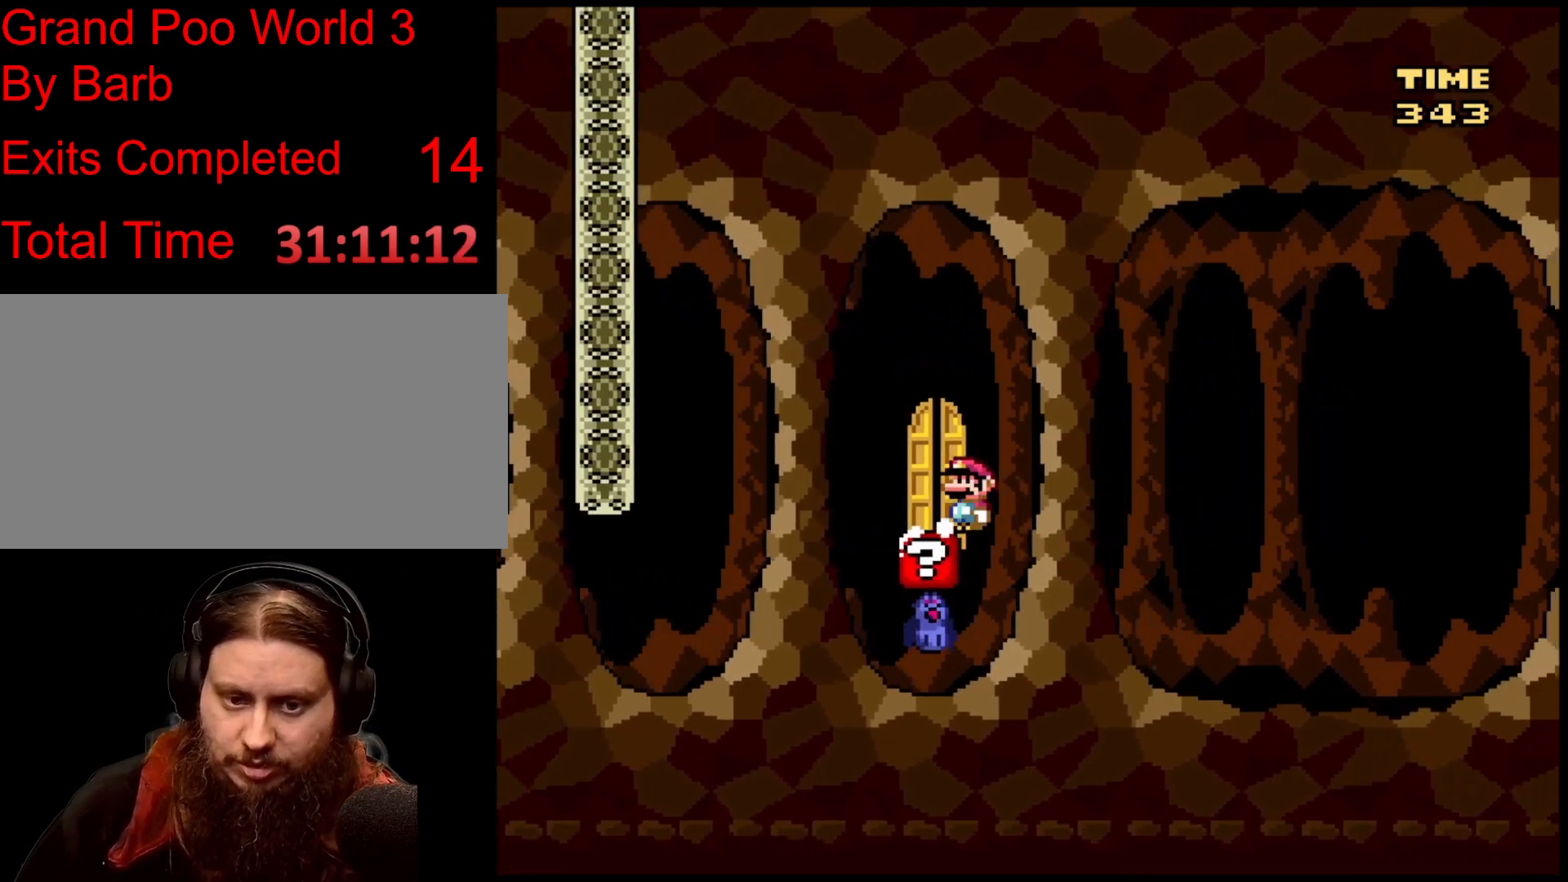
{"buttons": []}
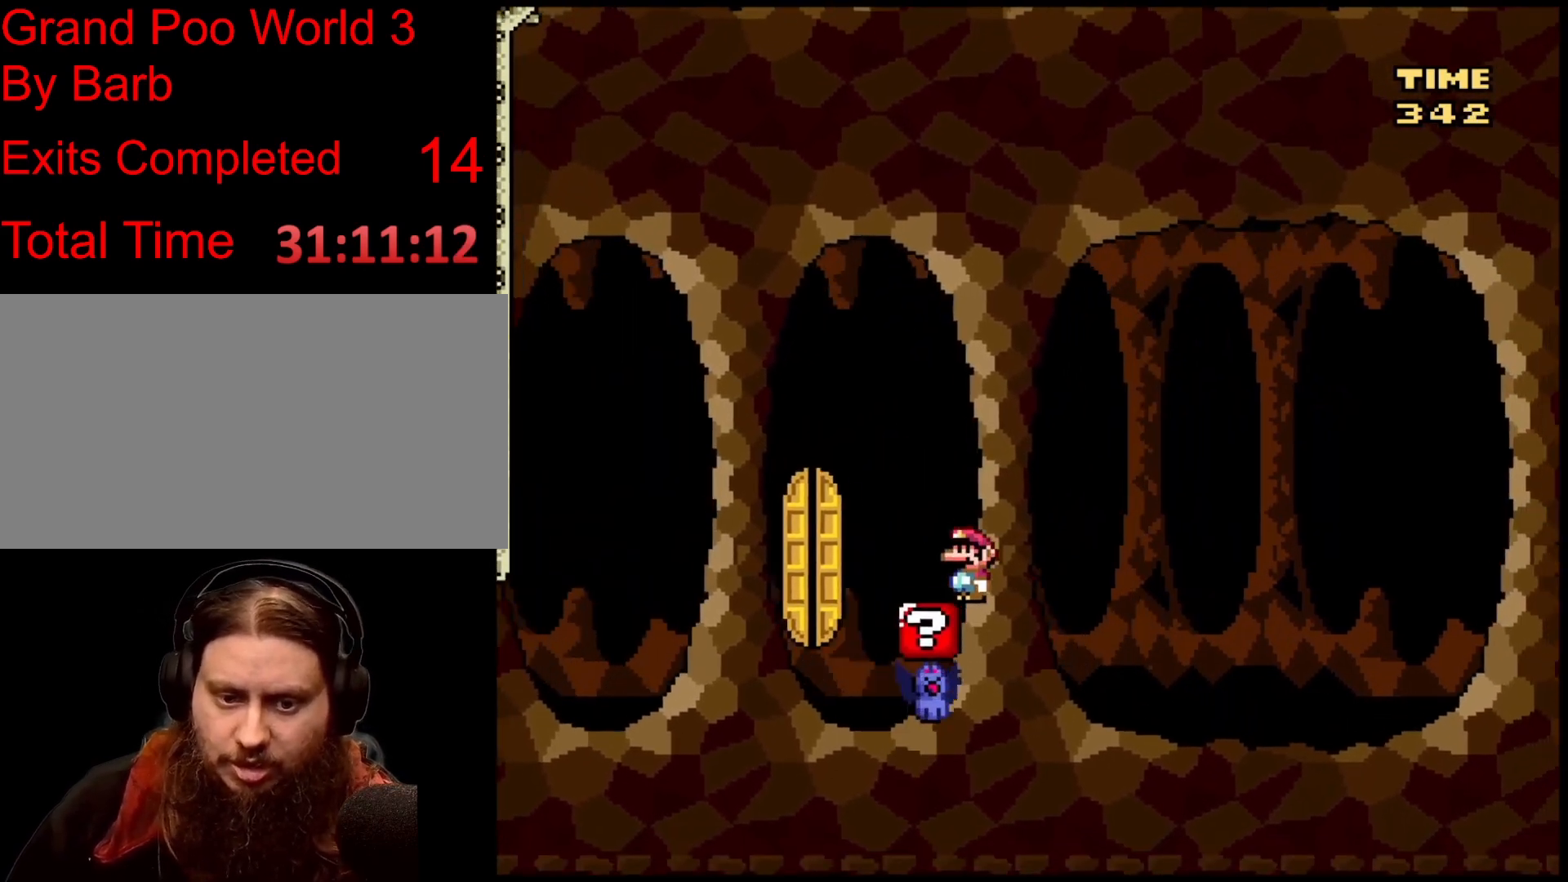
{"buttons": [], "events": []}